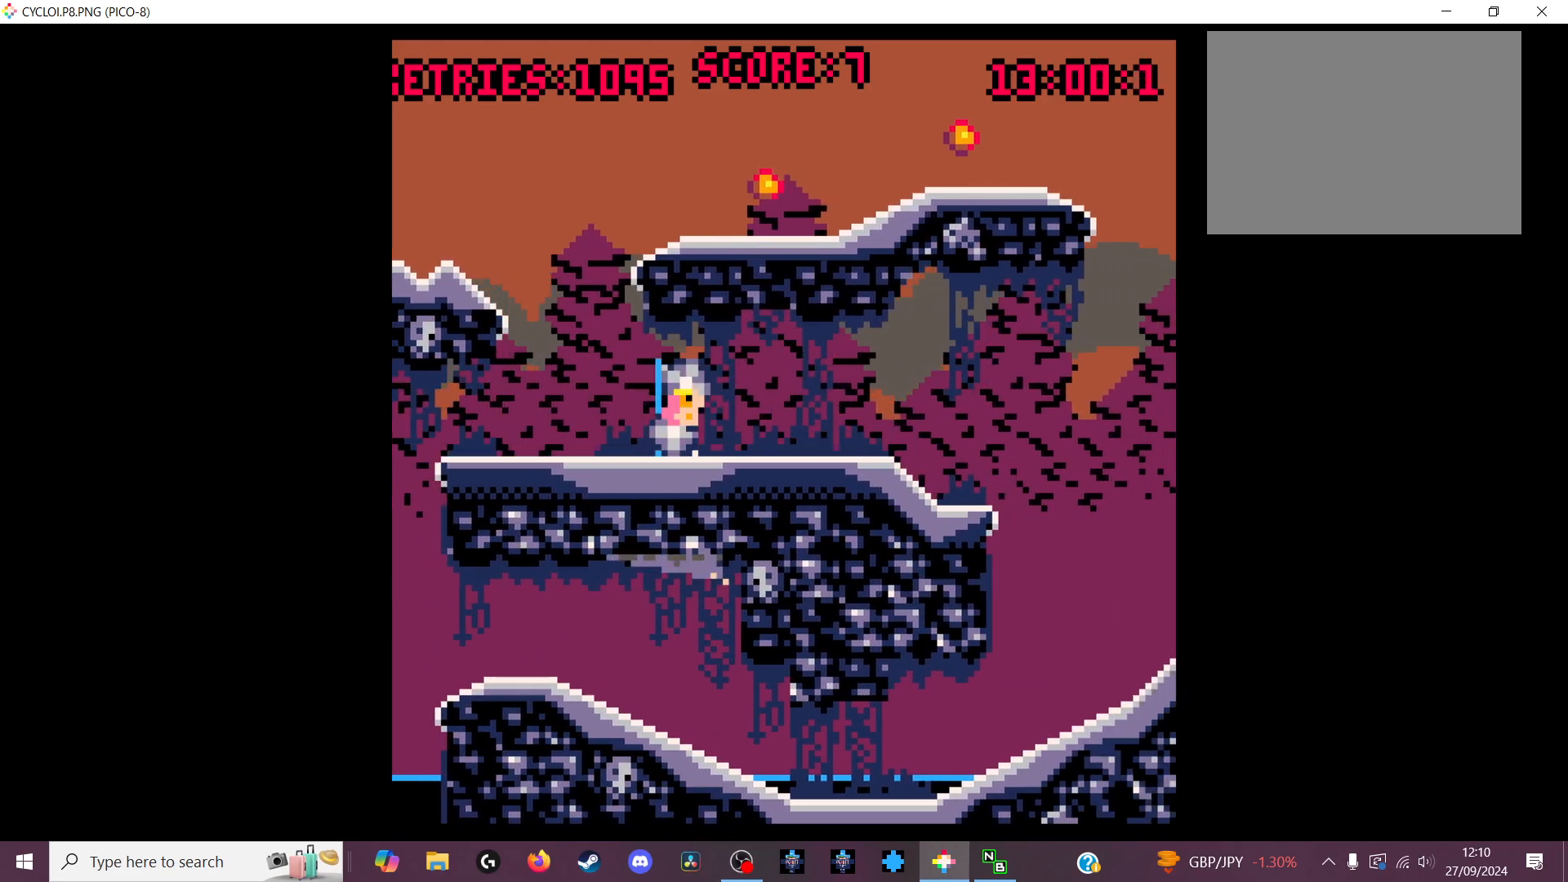
Gameplay with keyboard; each line is a JSON object with the keys held at the frame after it. "events" lists presses ("down") and releases ("up") of "down", "left", "right", "up", "x" and "z" between this image and that frame as [ms after this image, input, new state], when the widget could be followed in between. No other keys are recorded. Mouse input is not recorded.
{"keys": [], "events": []}
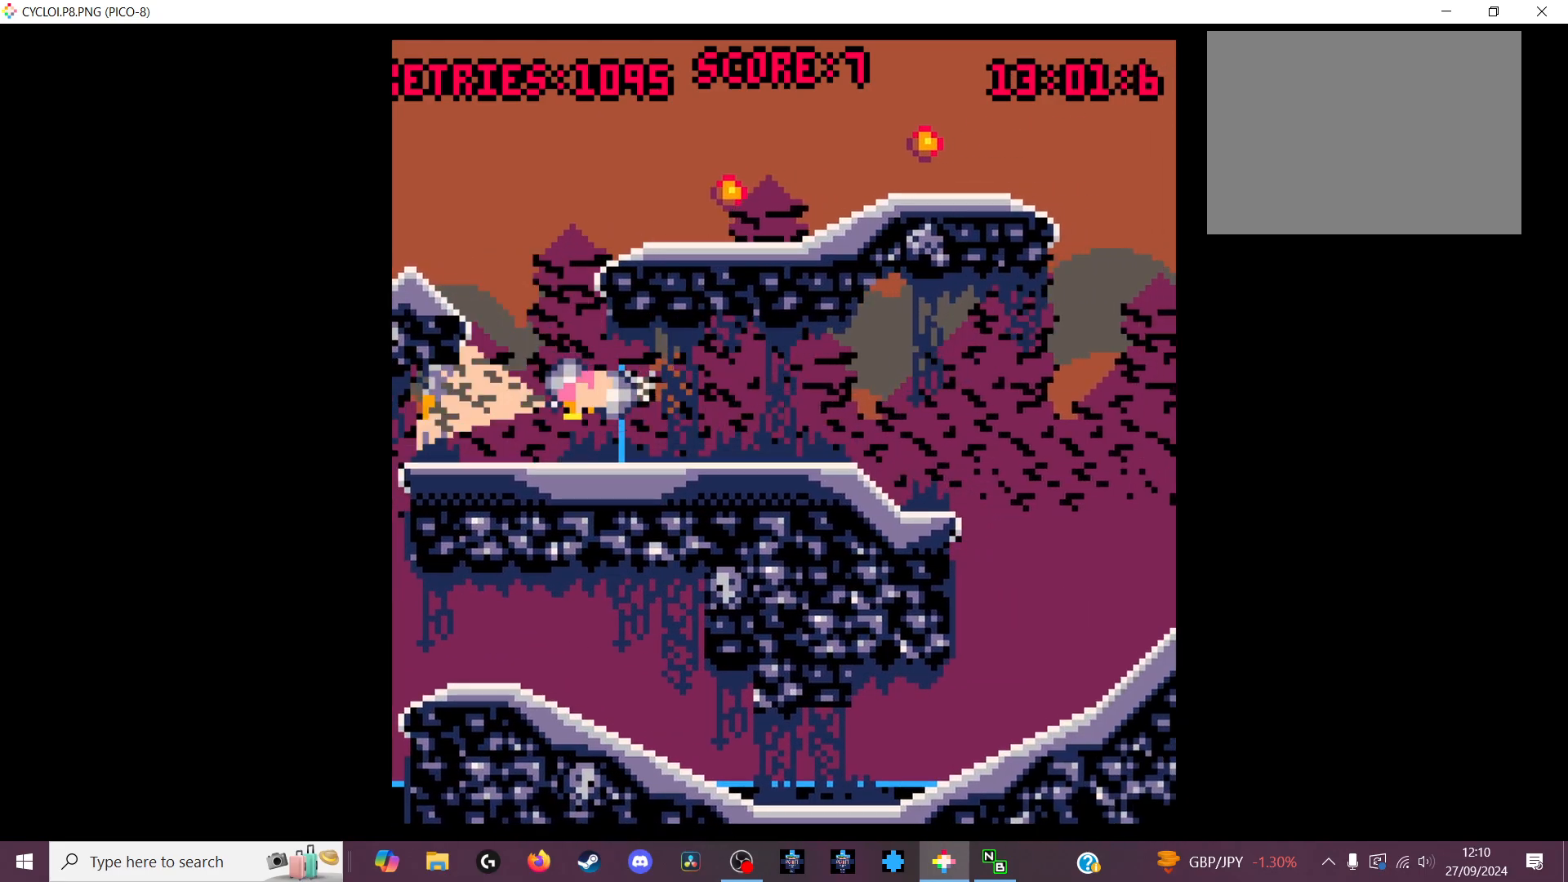
{"keys": [], "events": []}
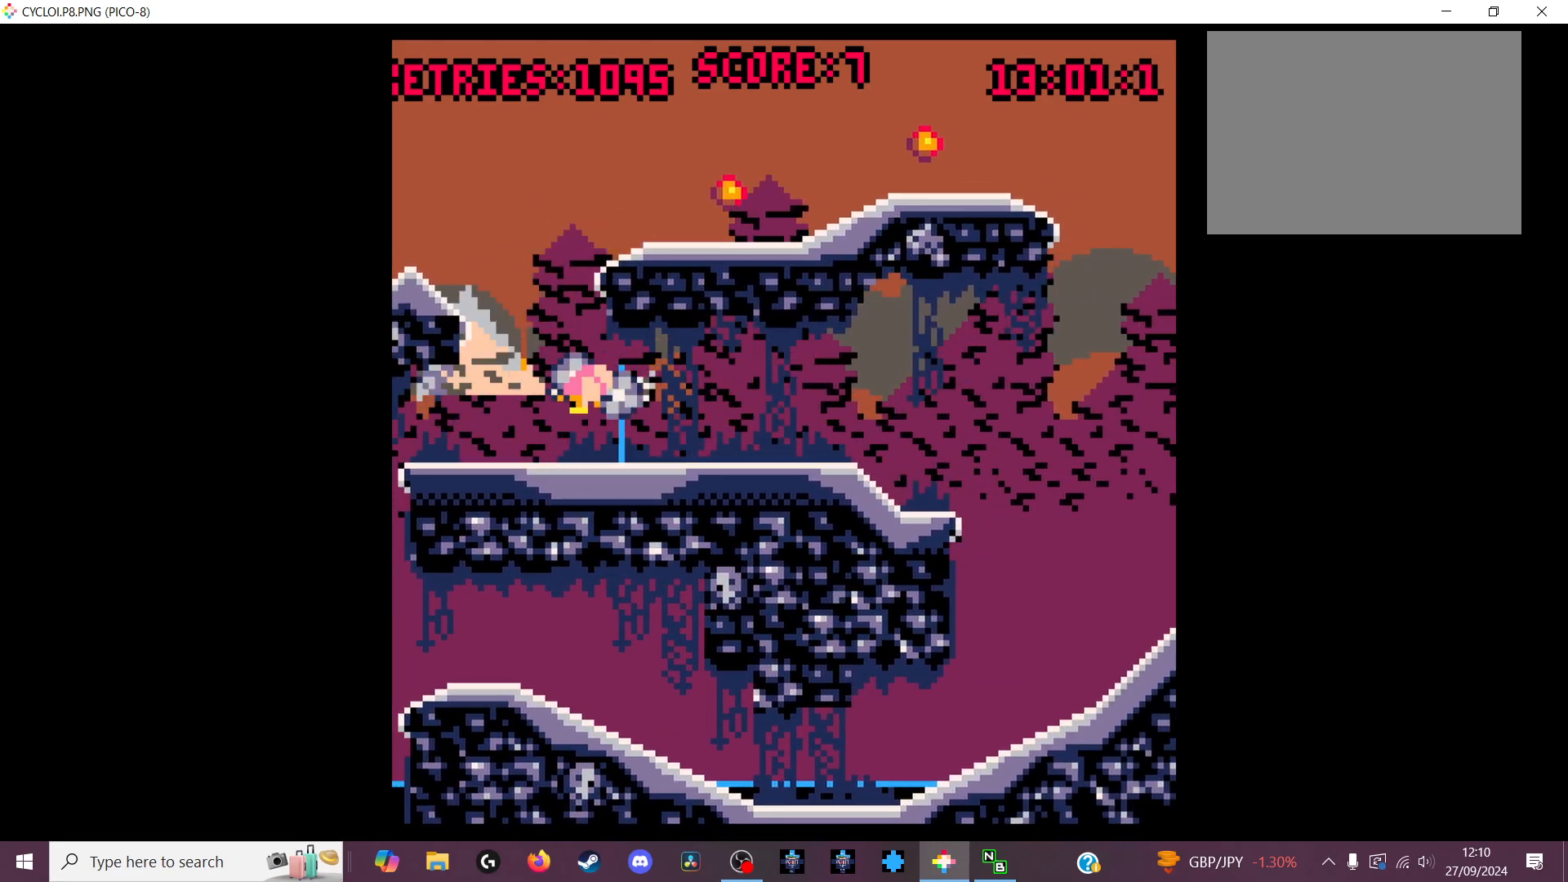
{"keys": [], "events": [[333, "x", "down"], [400, "x", "up"]]}
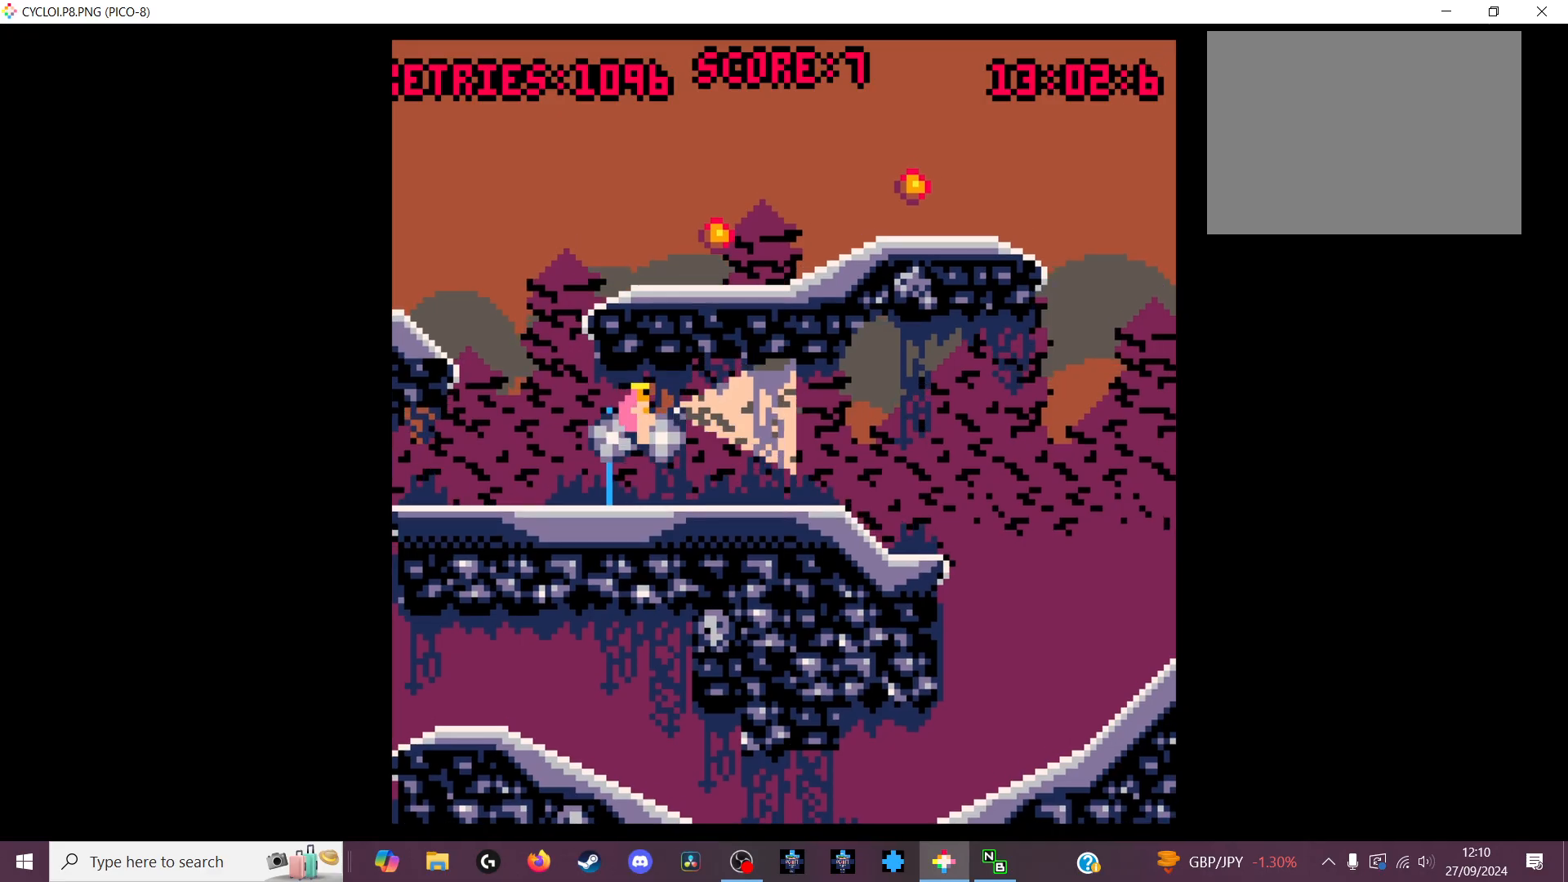
{"keys": [], "events": []}
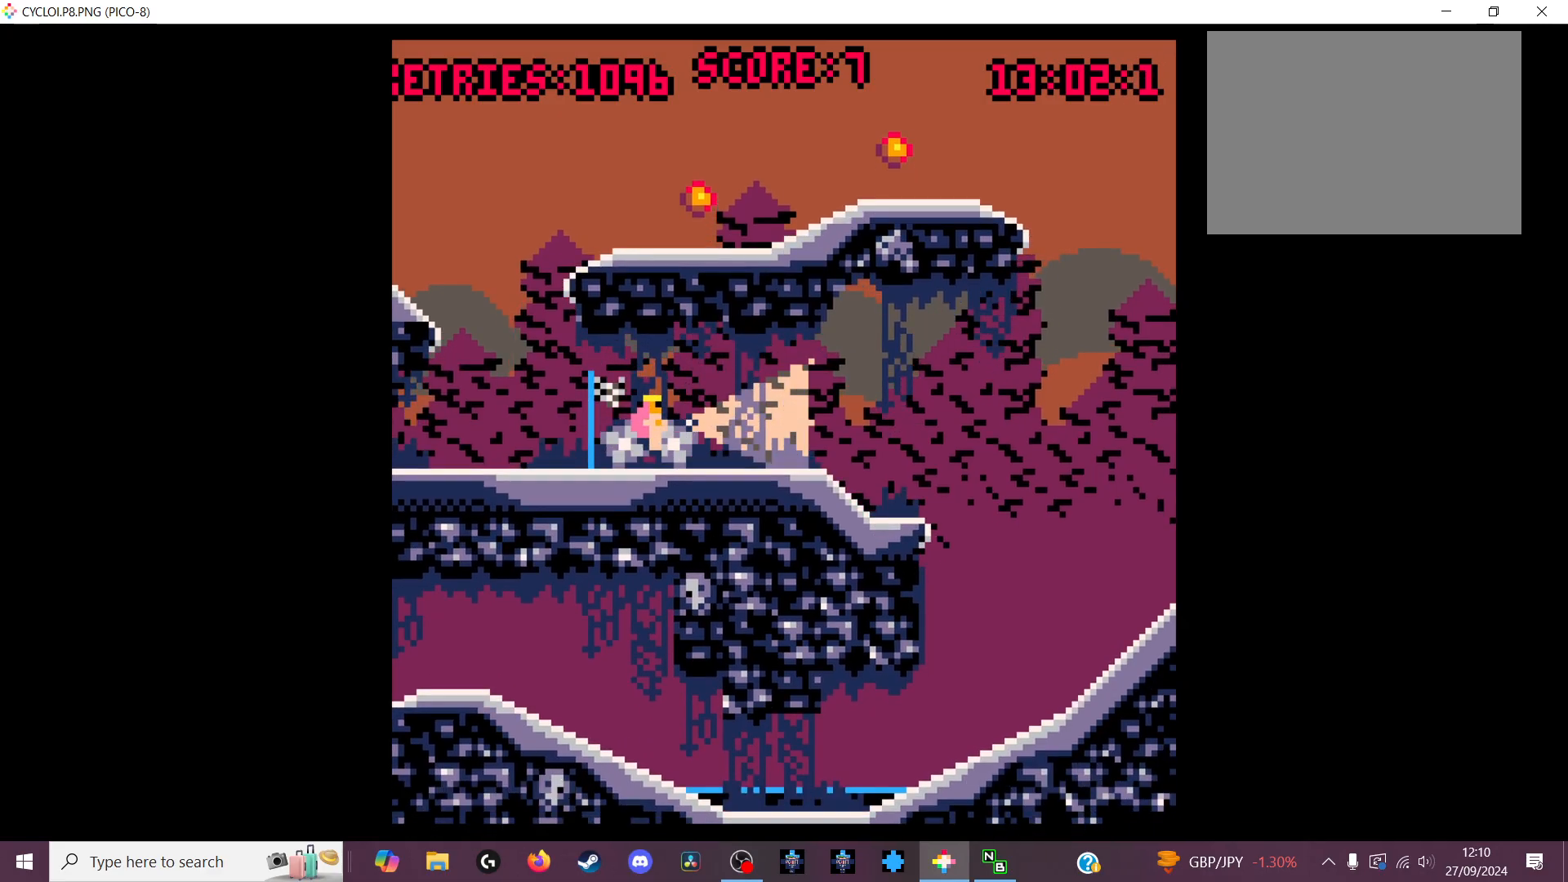
{"keys": [], "events": [[133, "z", "down"], [200, "z", "up"]]}
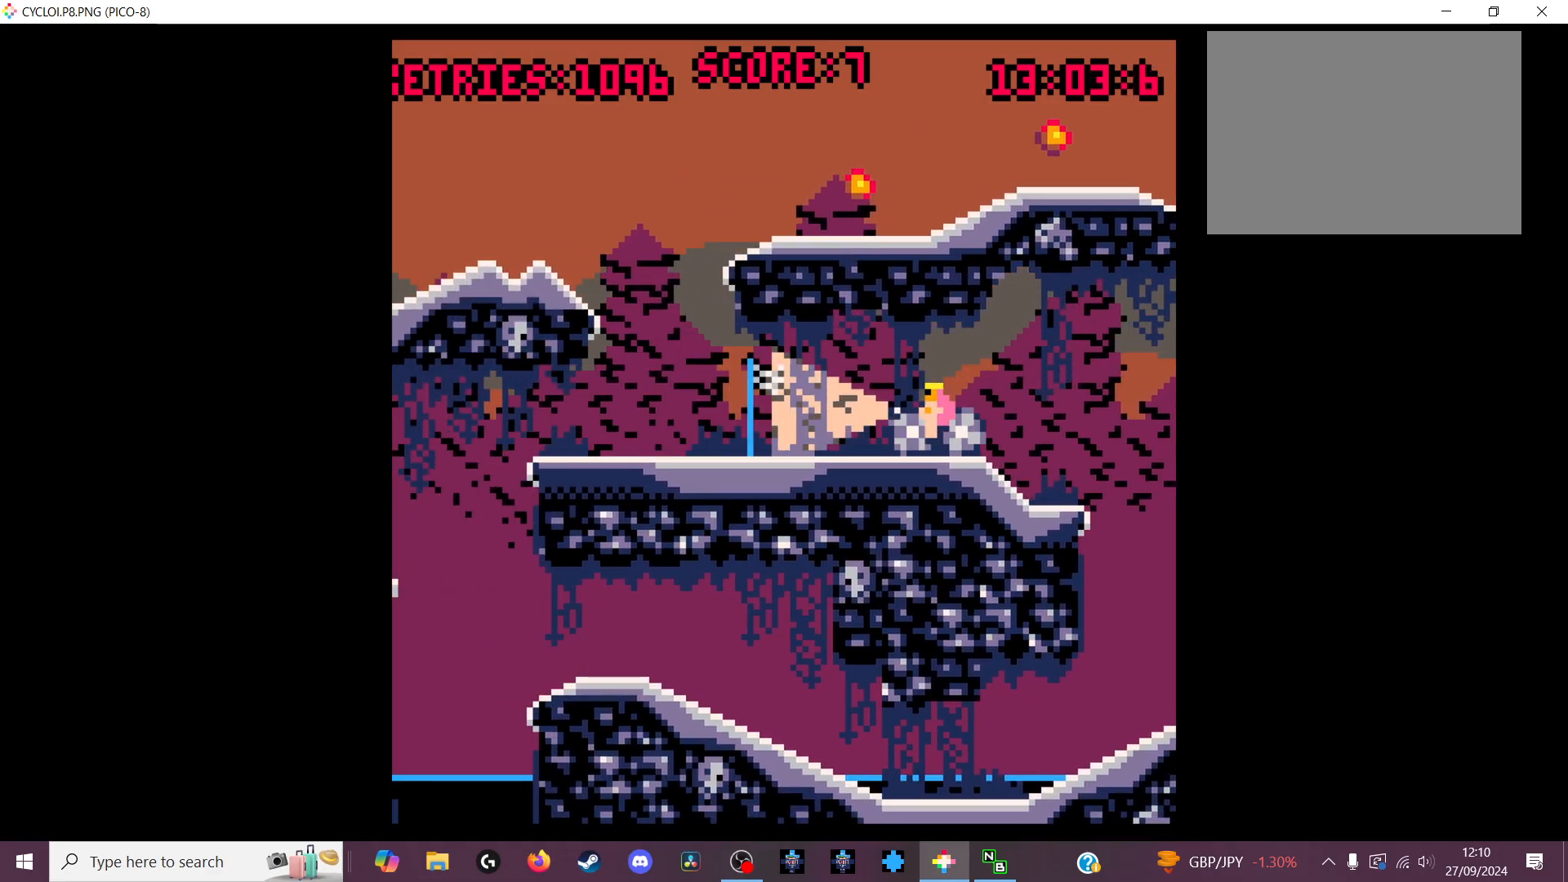
{"keys": [], "events": []}
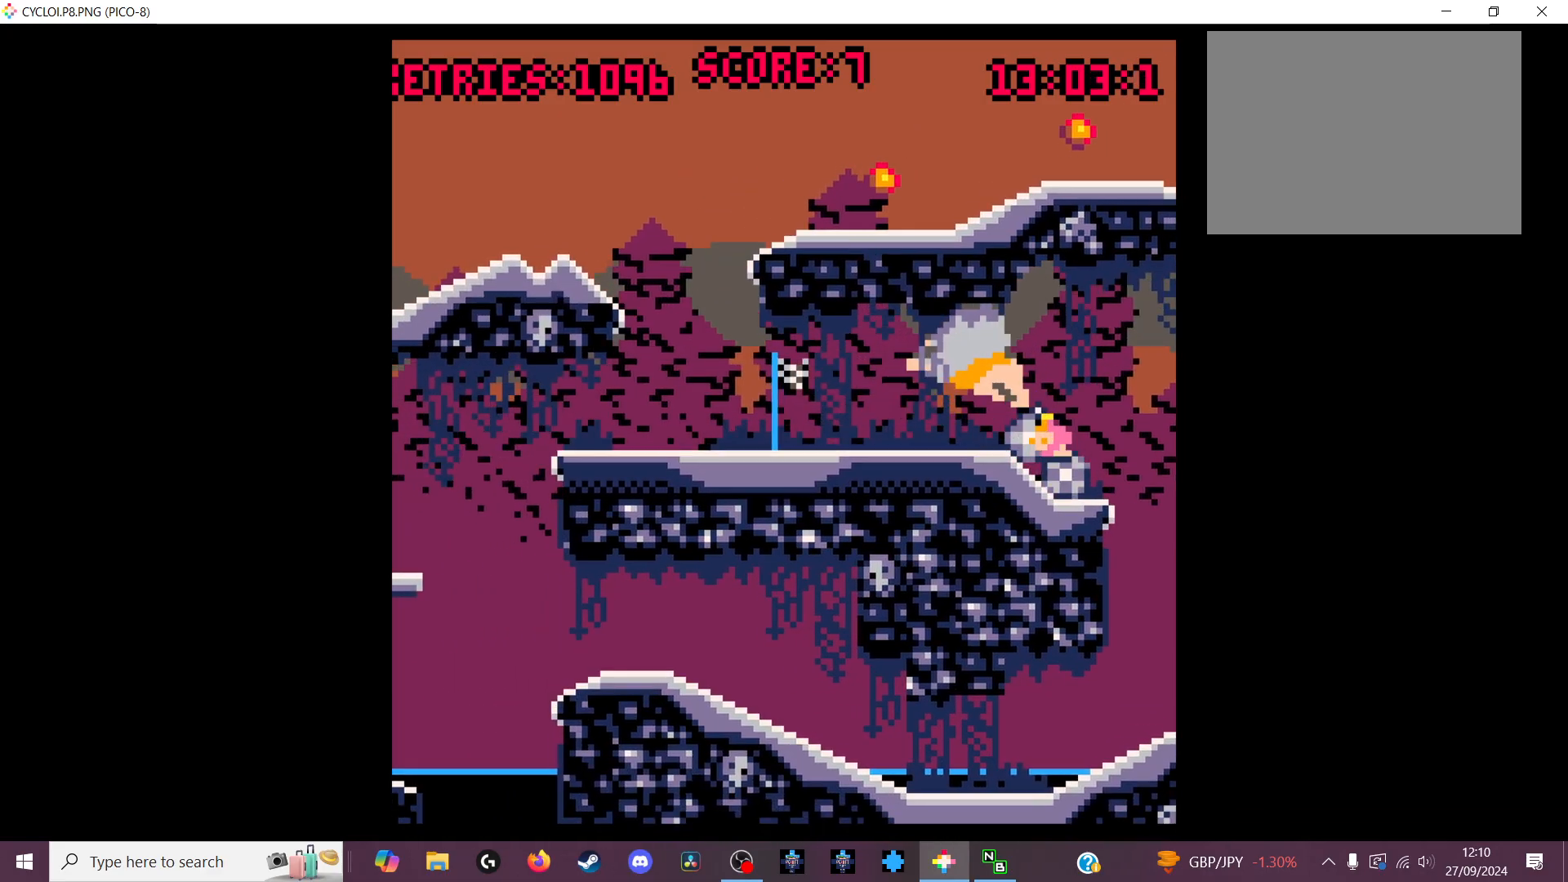
{"keys": [], "events": []}
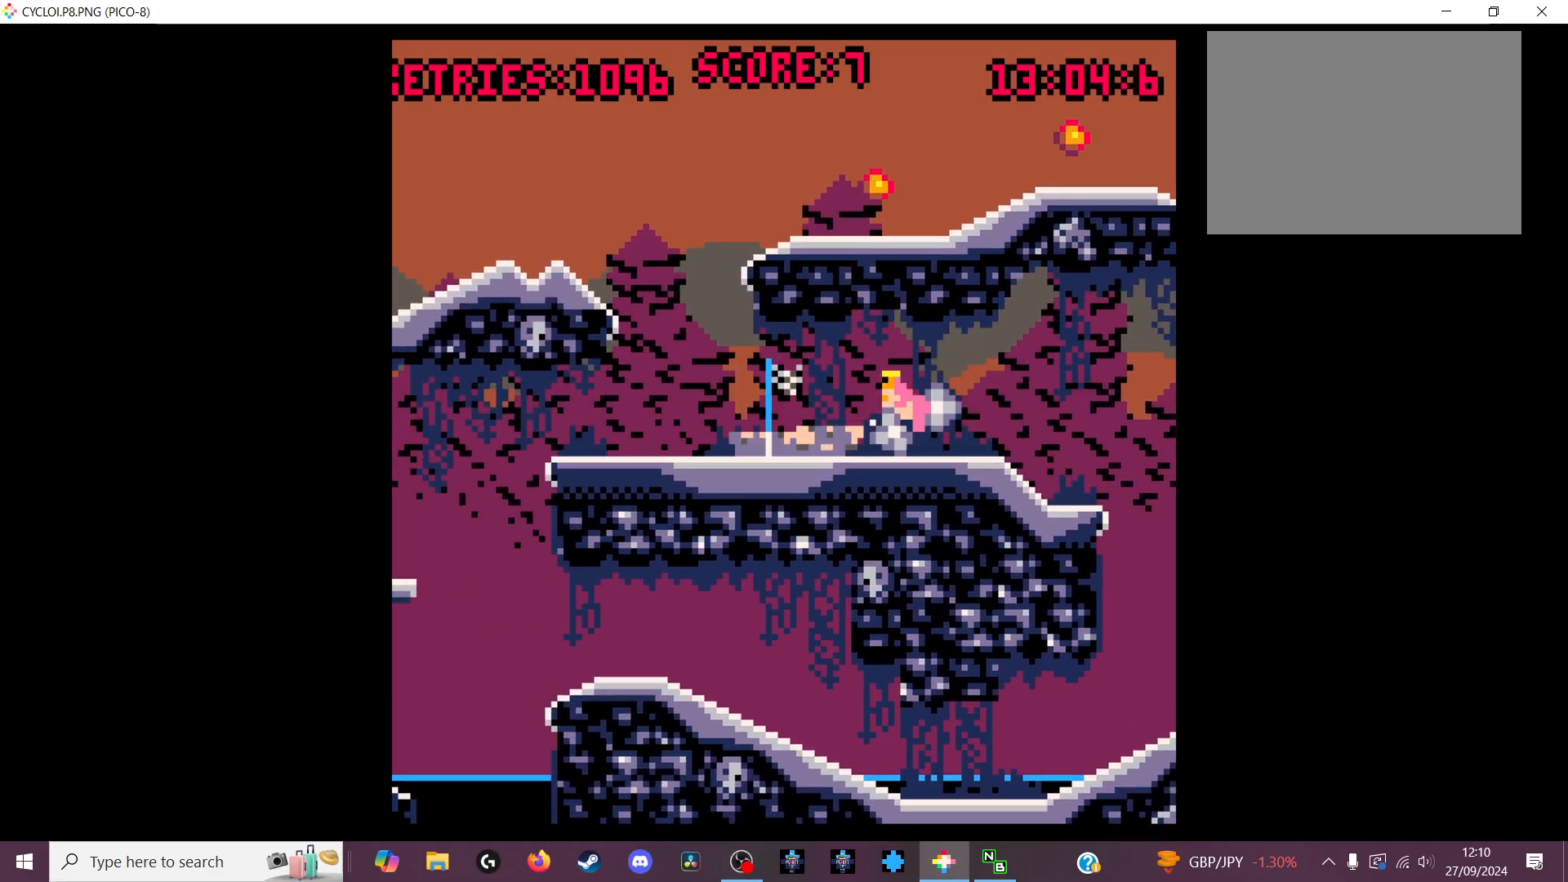
{"keys": [], "events": [[166, "z", "down"], [266, "z", "up"]]}
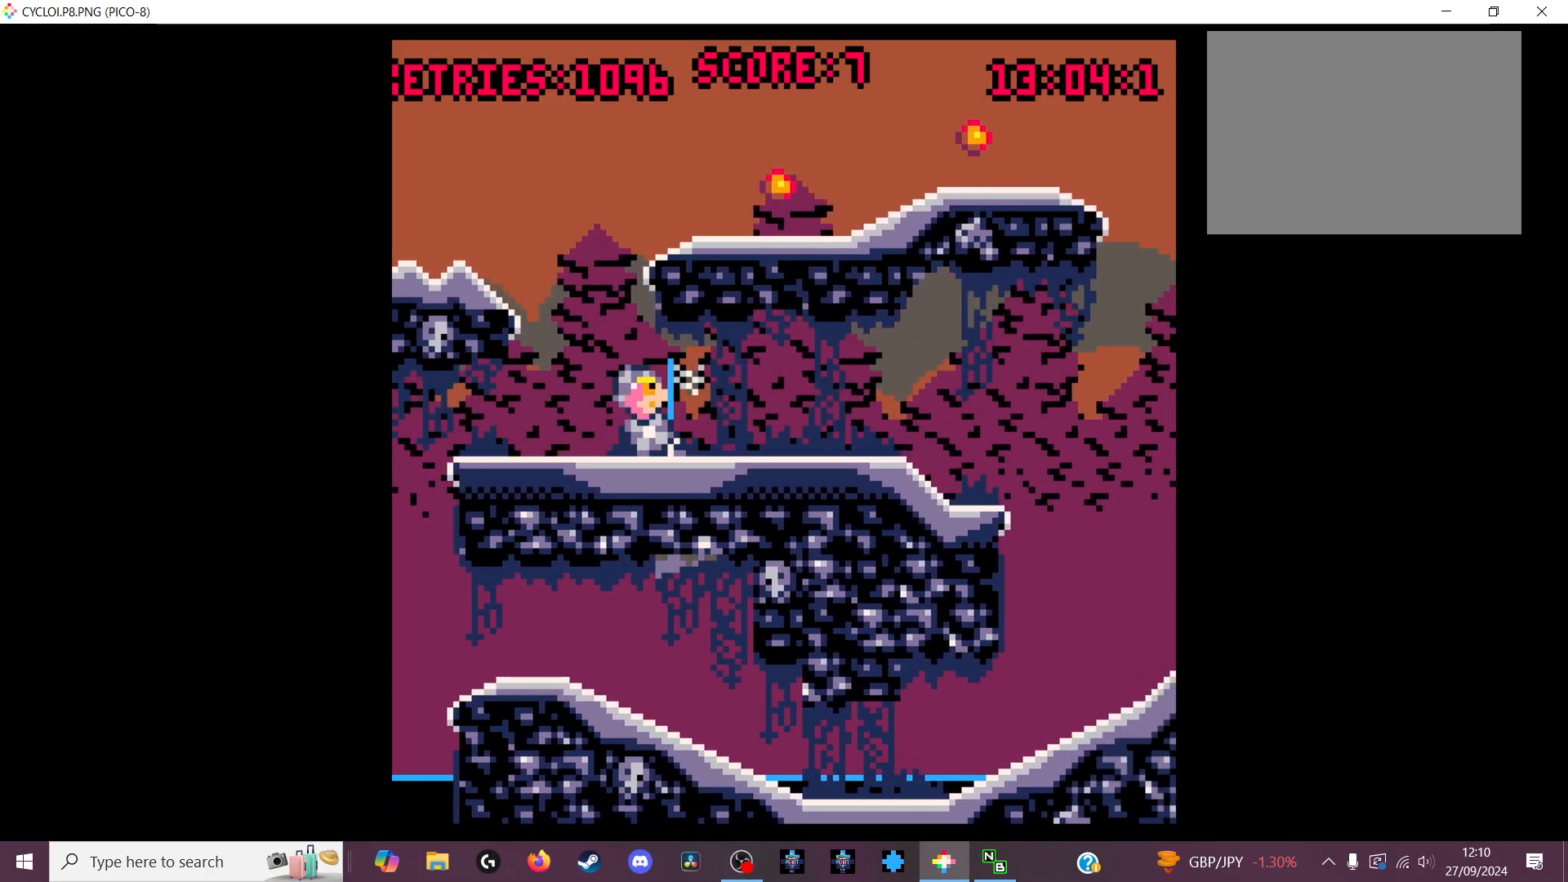
{"keys": [], "events": []}
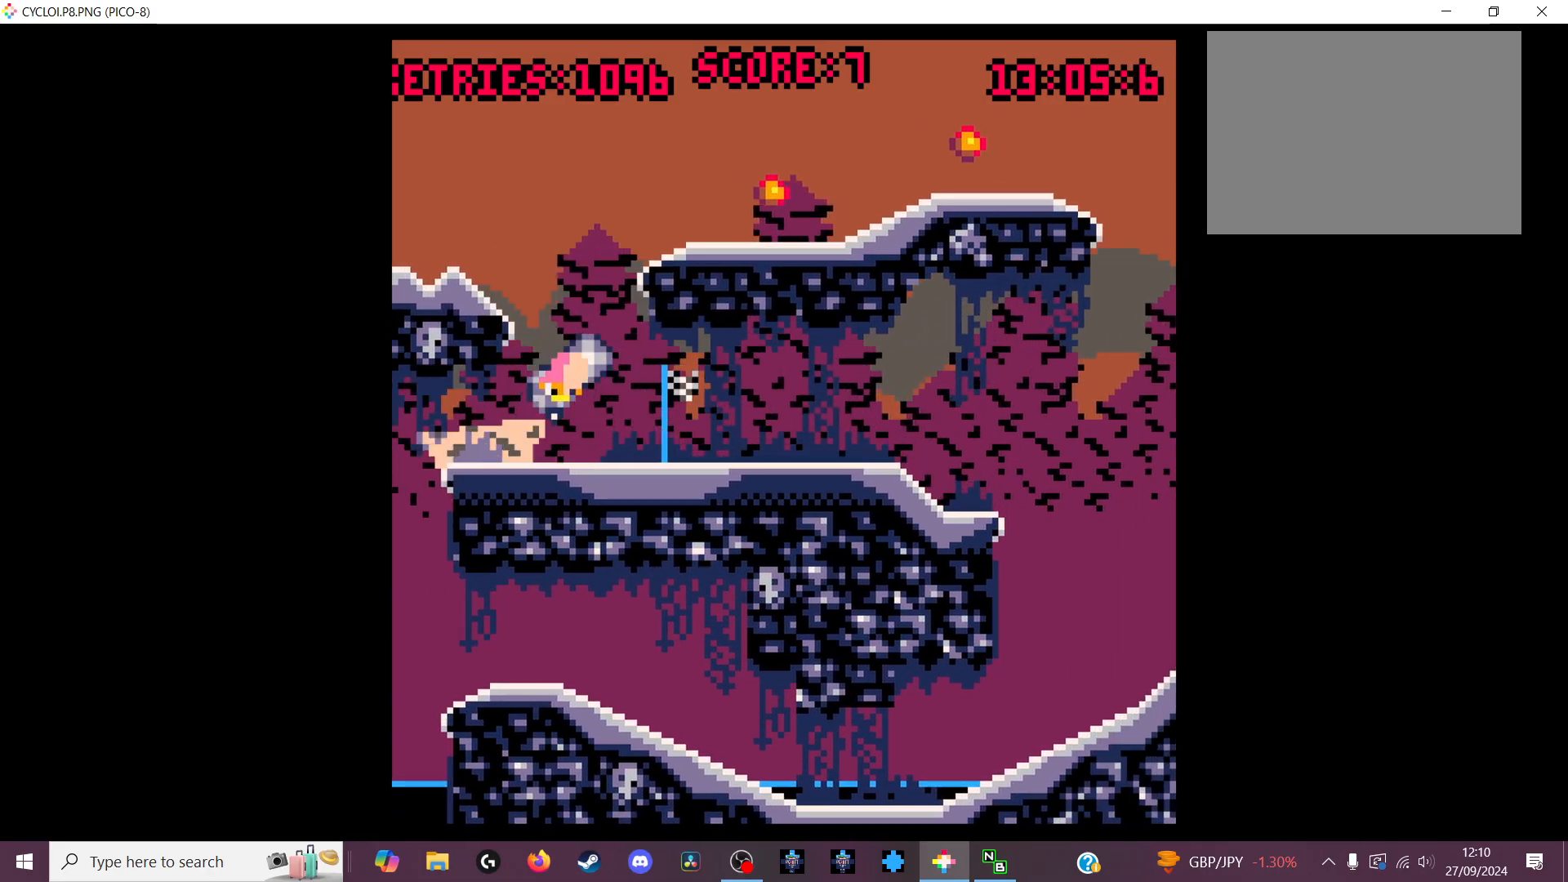
{"keys": [], "events": []}
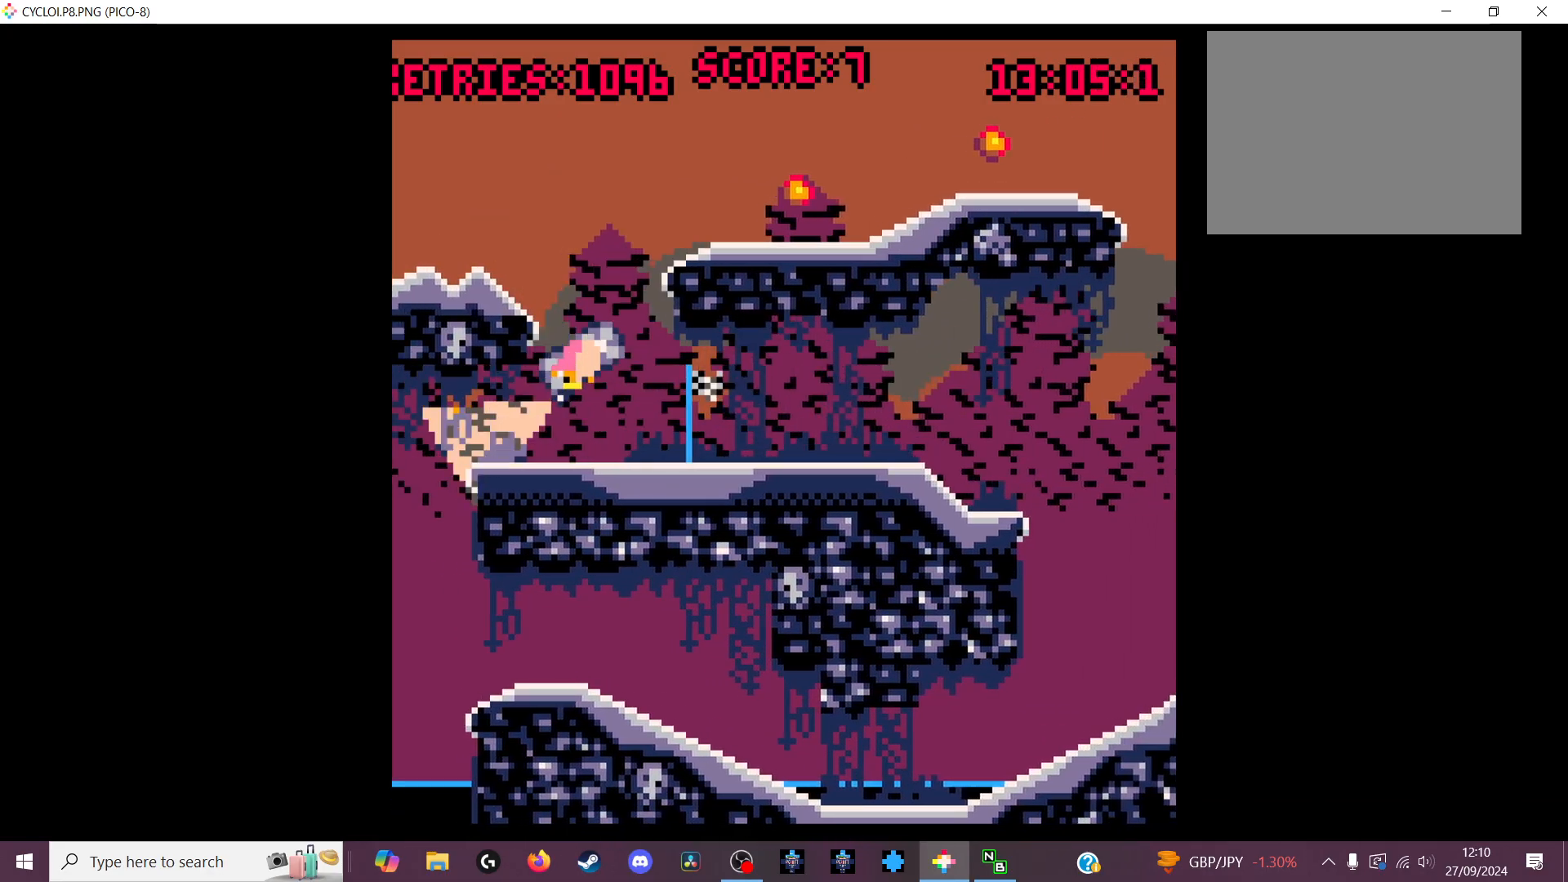
{"keys": [], "events": []}
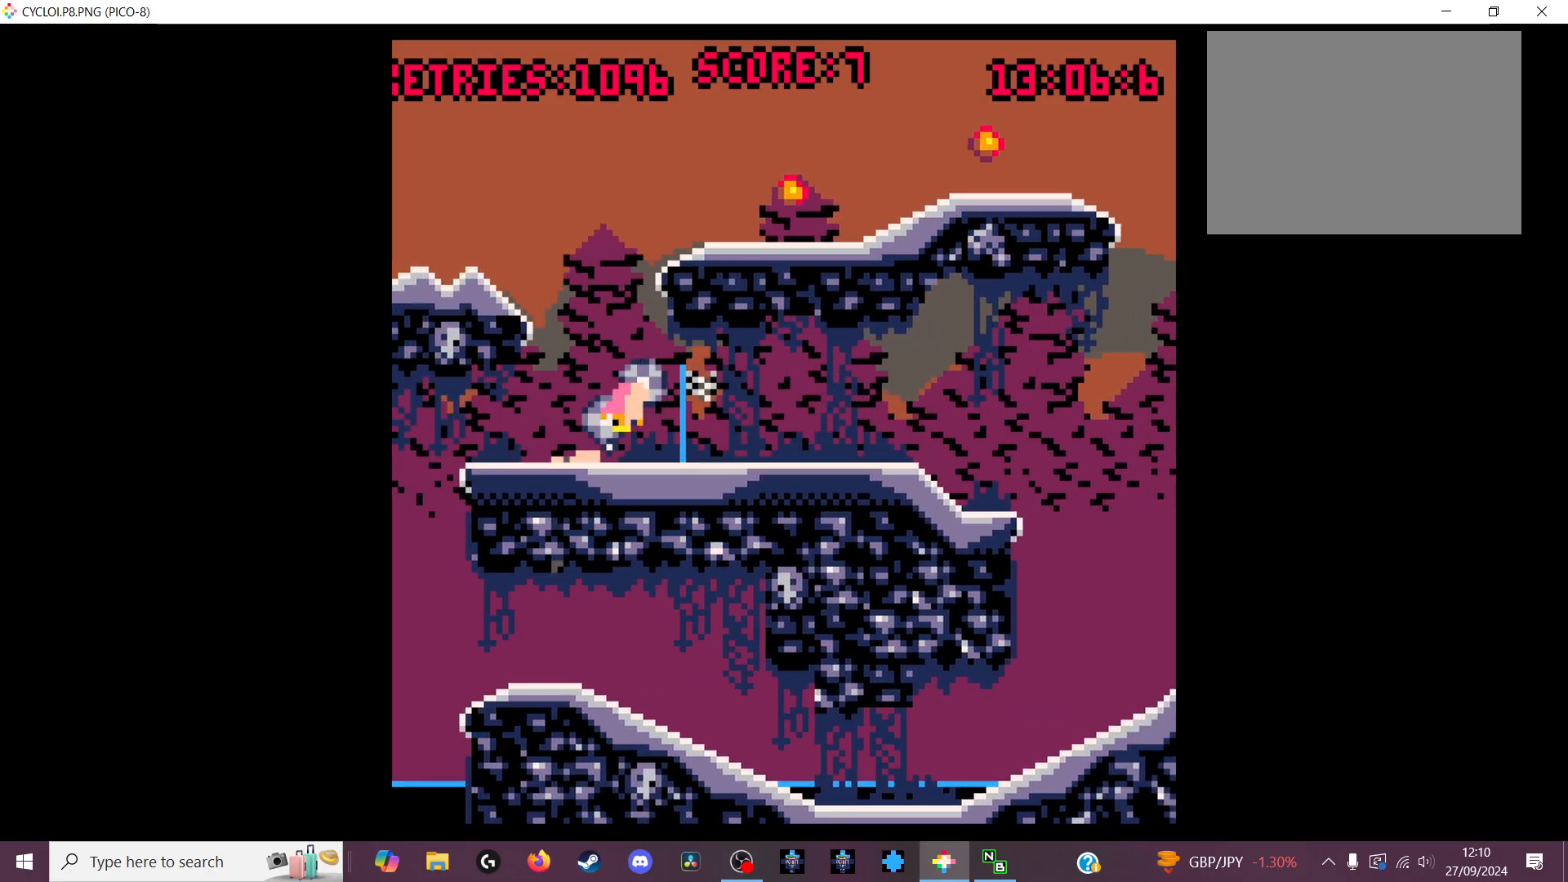
{"keys": [], "events": [[66, "x", "down"], [166, "x", "up"]]}
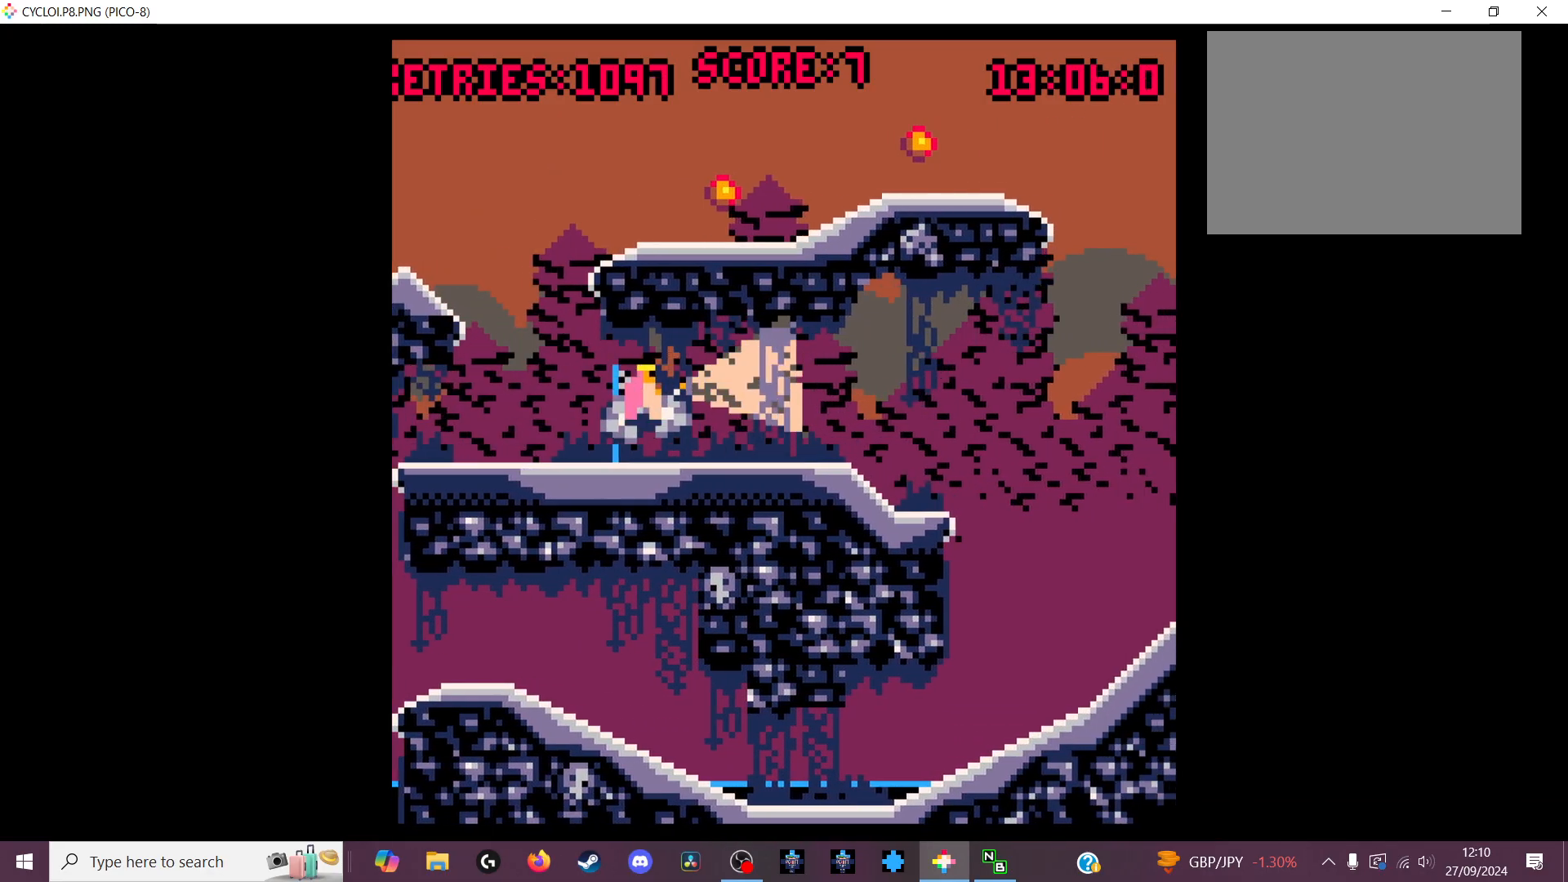
{"keys": [], "events": [[366, "z", "down"], [466, "z", "up"]]}
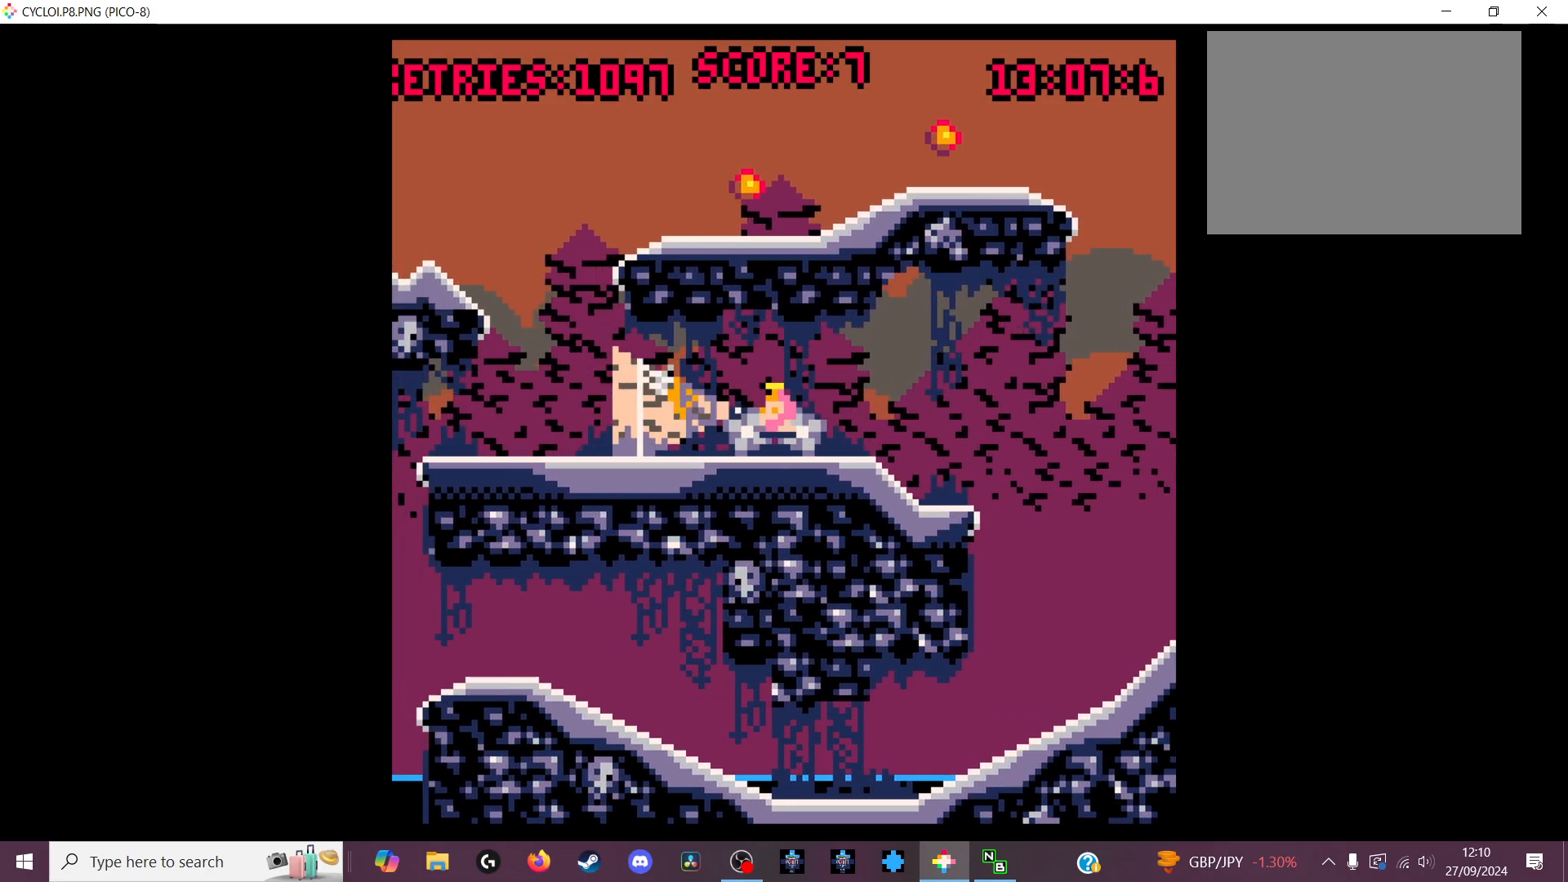
{"keys": [], "events": []}
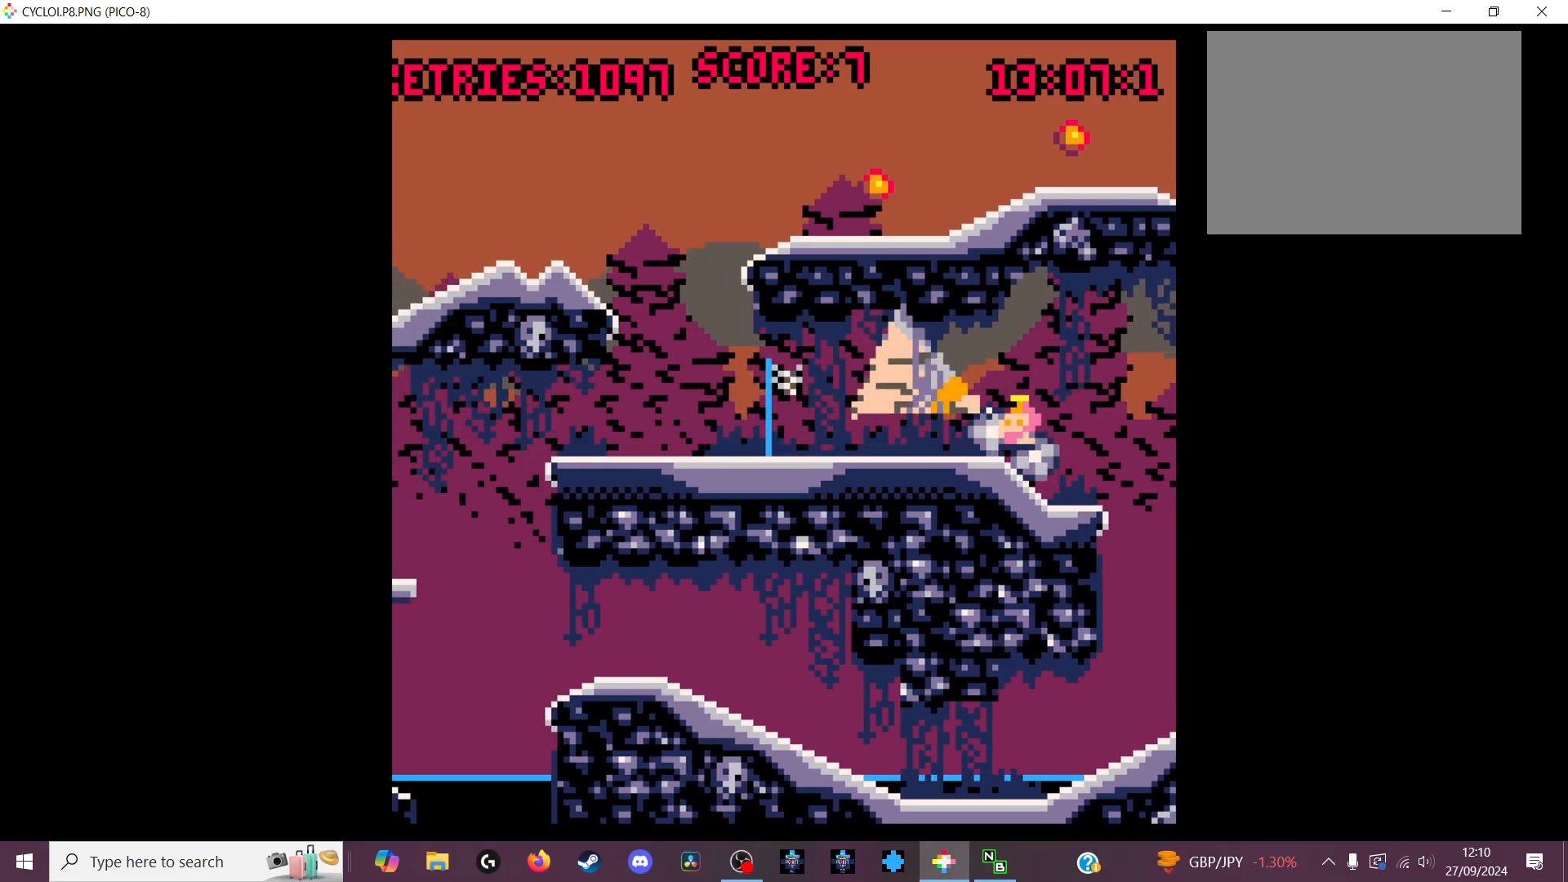
{"keys": [], "events": []}
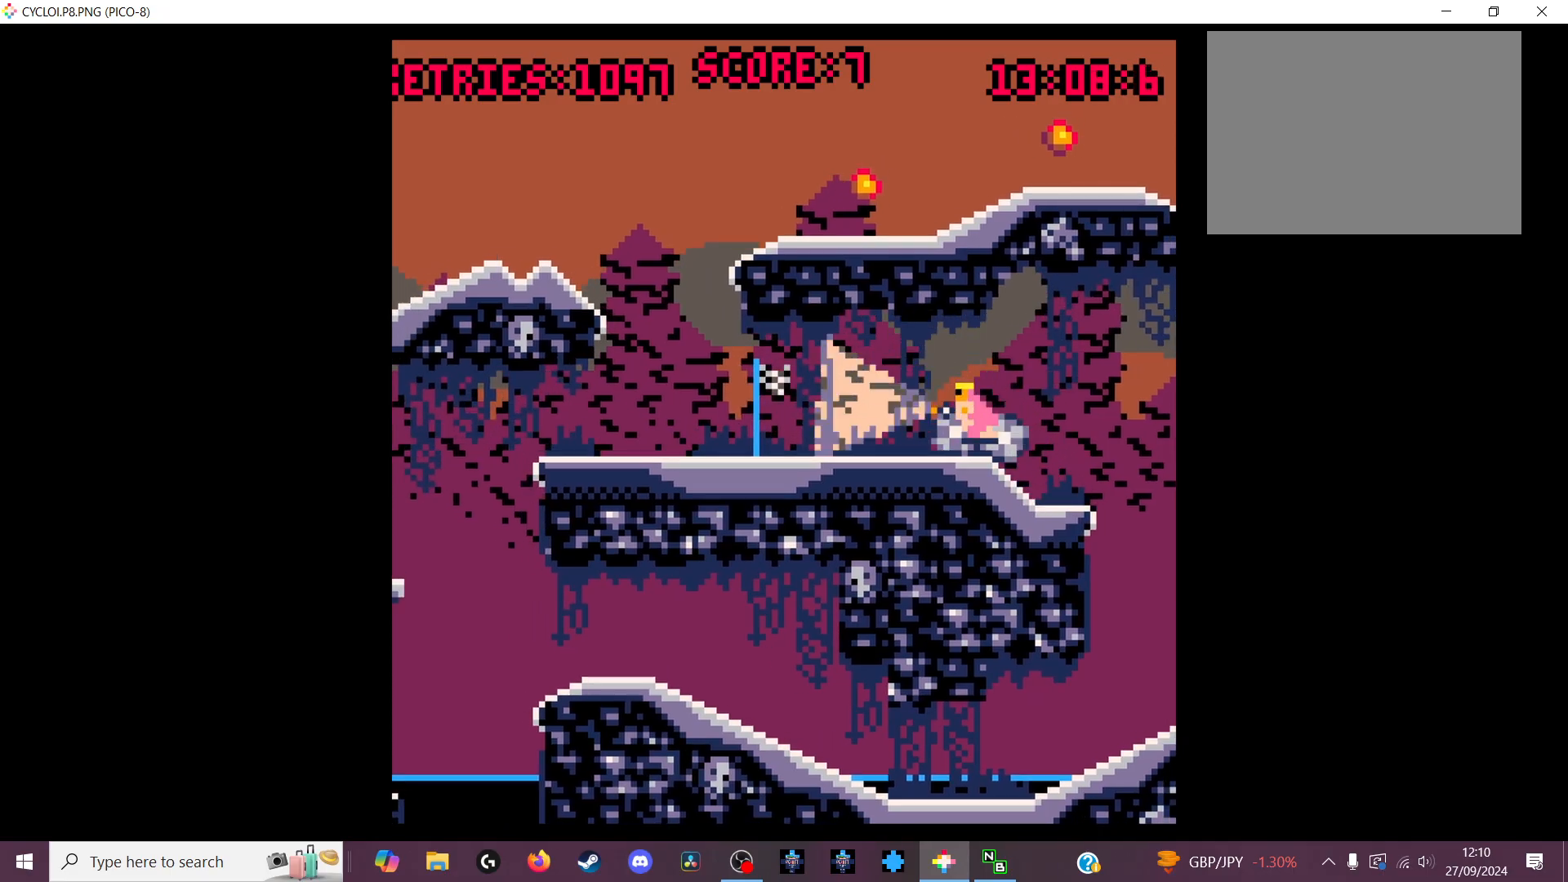
{"keys": [], "events": [[366, "z", "down"], [466, "z", "up"]]}
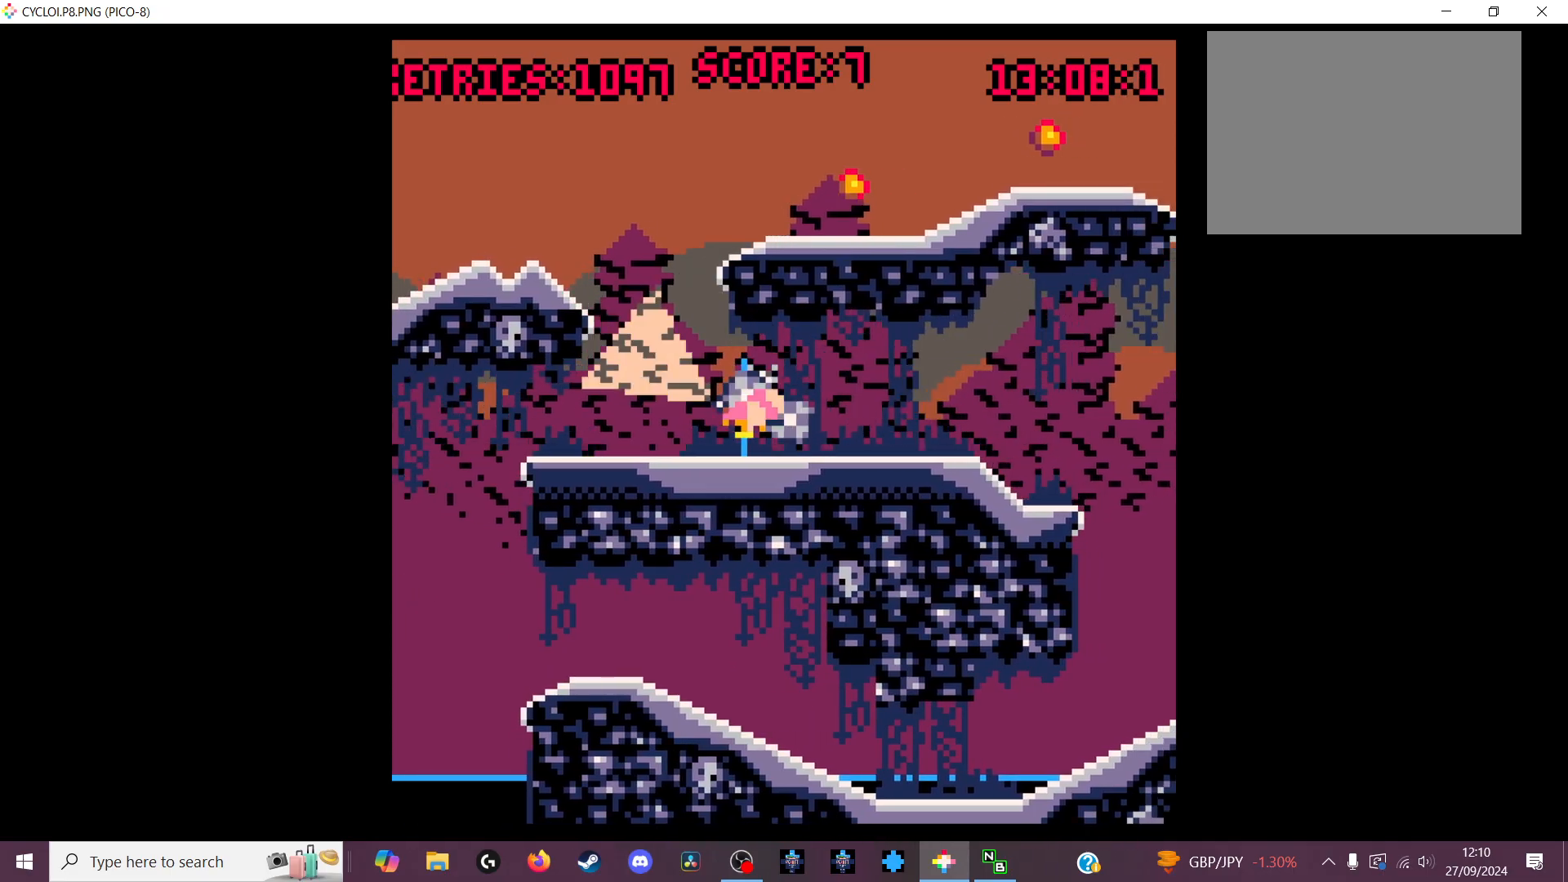
{"keys": [], "events": []}
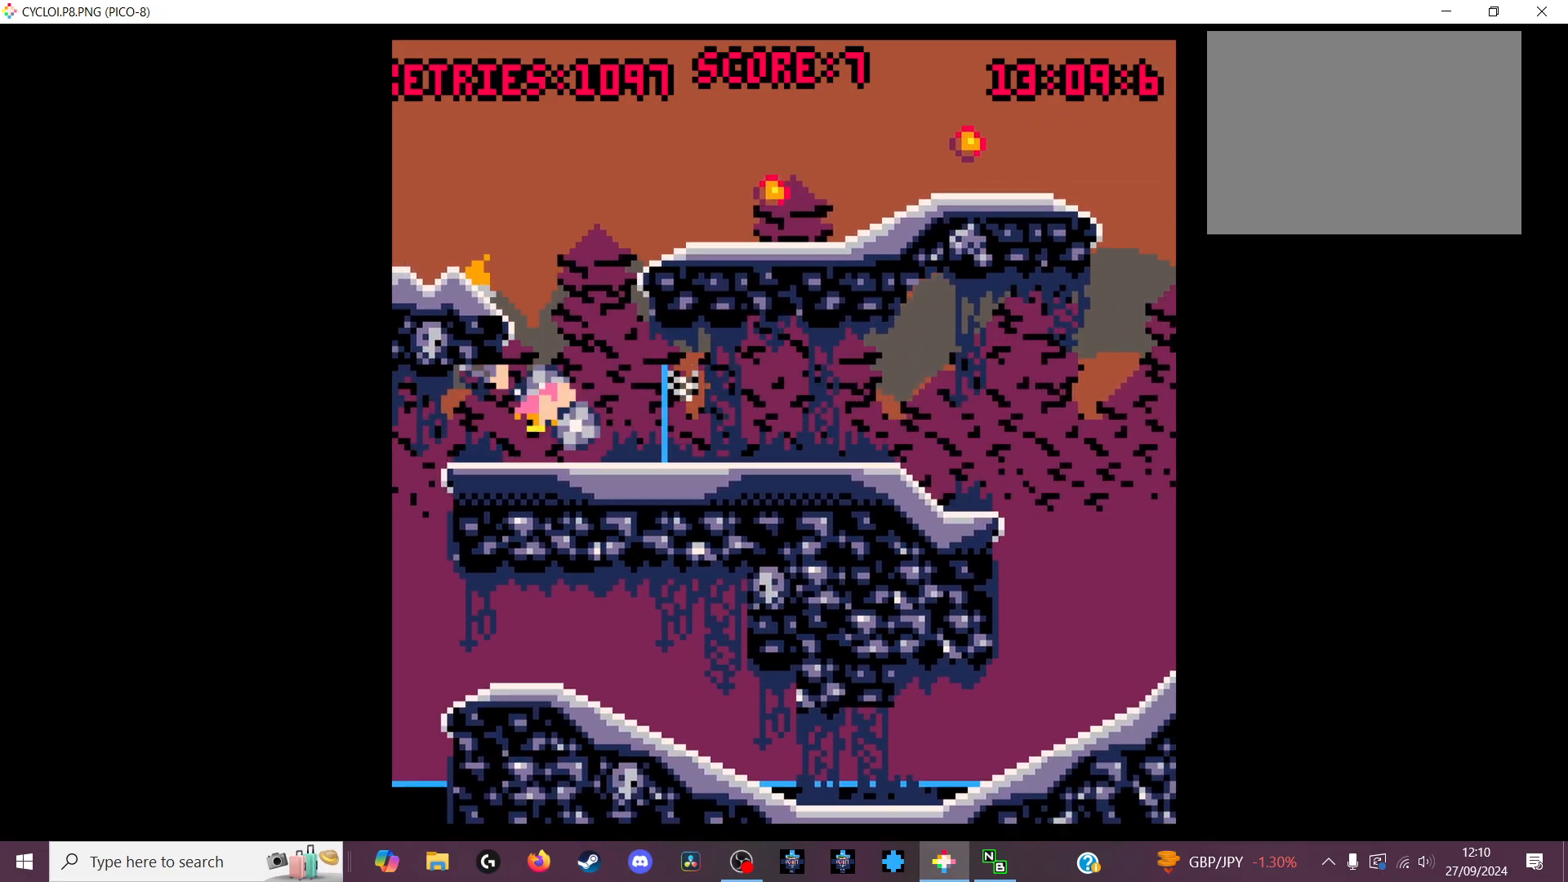
{"keys": [], "events": []}
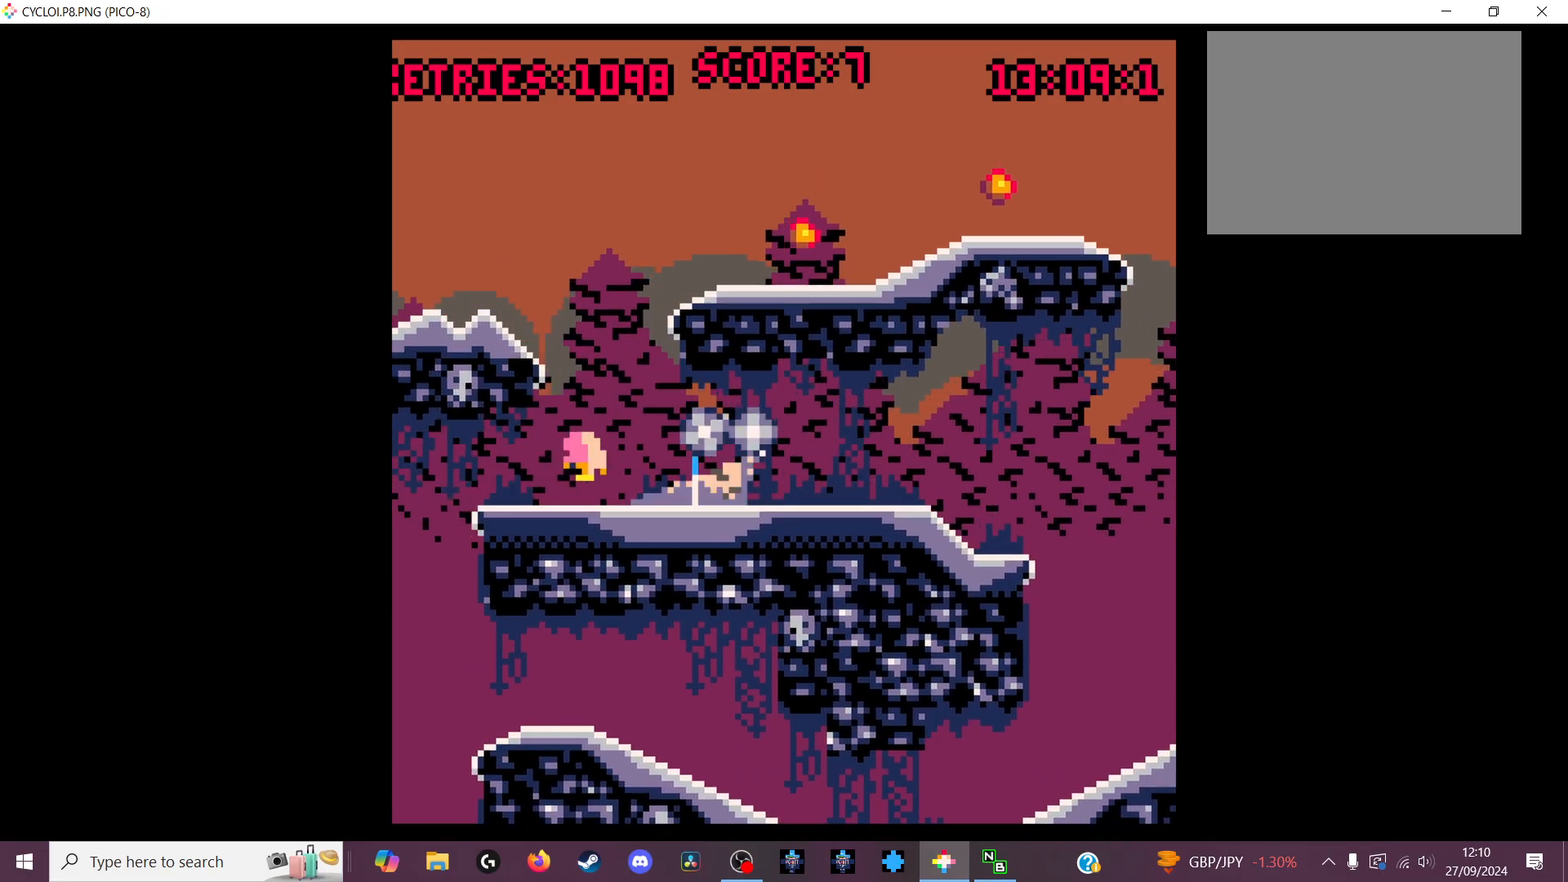
{"keys": [], "events": [[33, "x", "down"], [200, "x", "up"]]}
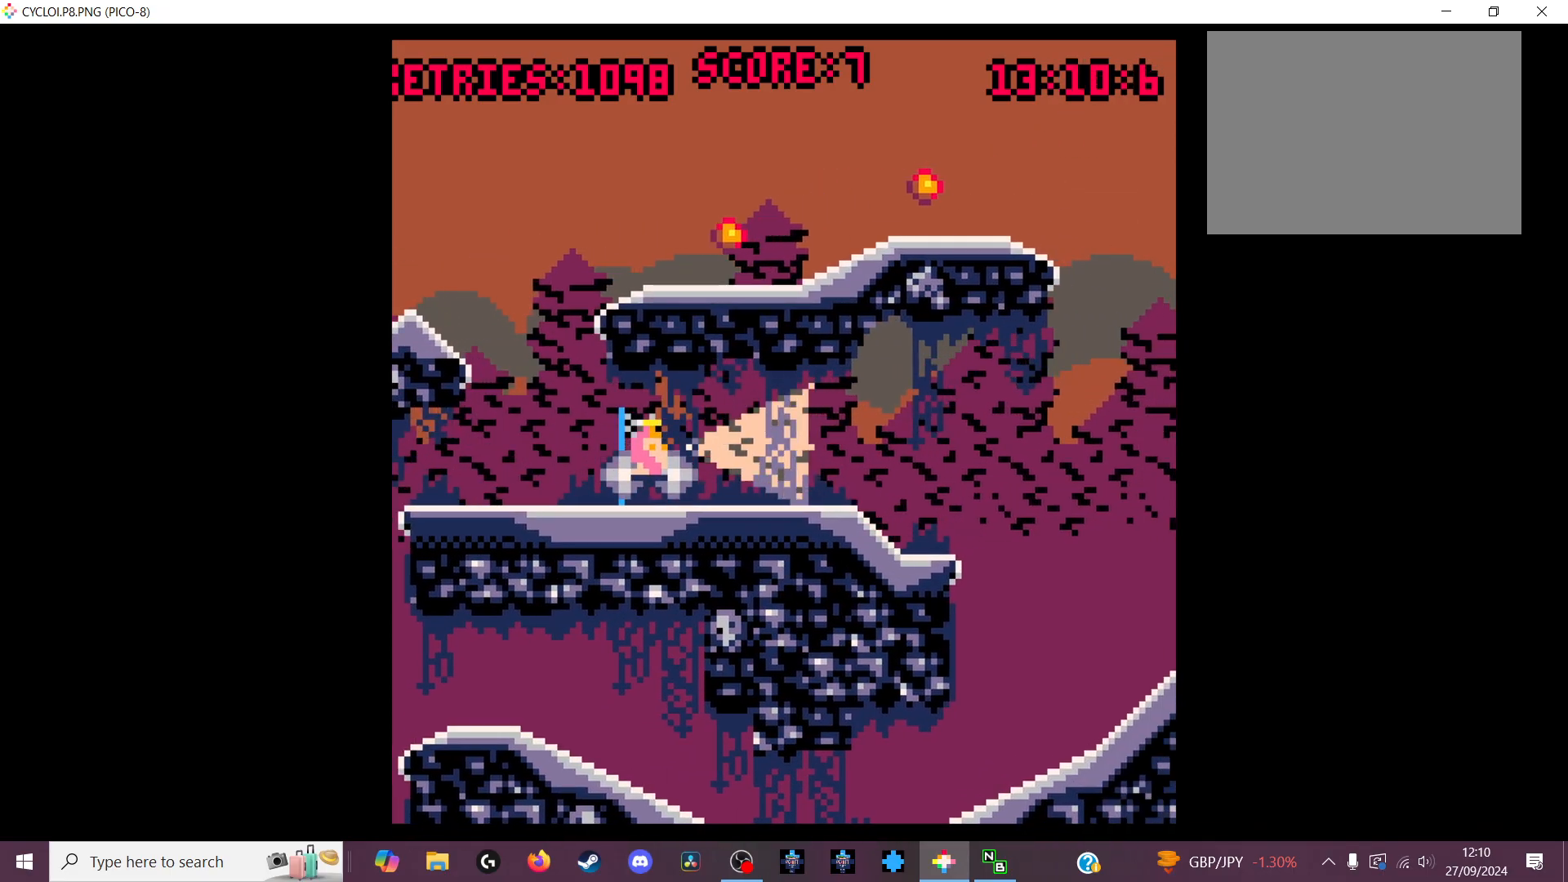
{"keys": [], "events": [[300, "z", "down"], [400, "z", "up"]]}
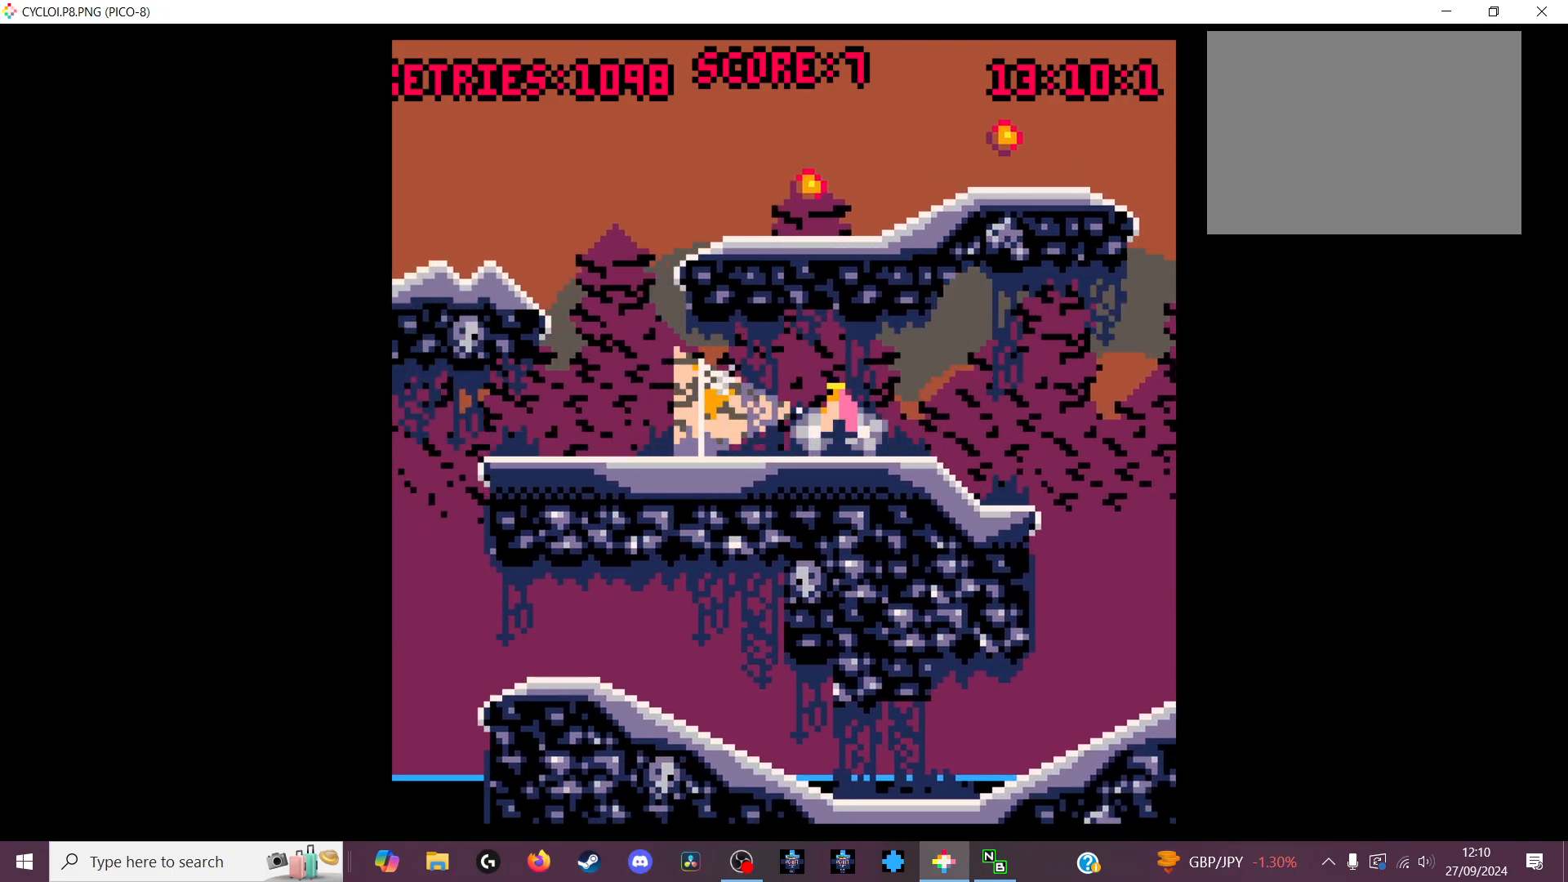
{"keys": [], "events": []}
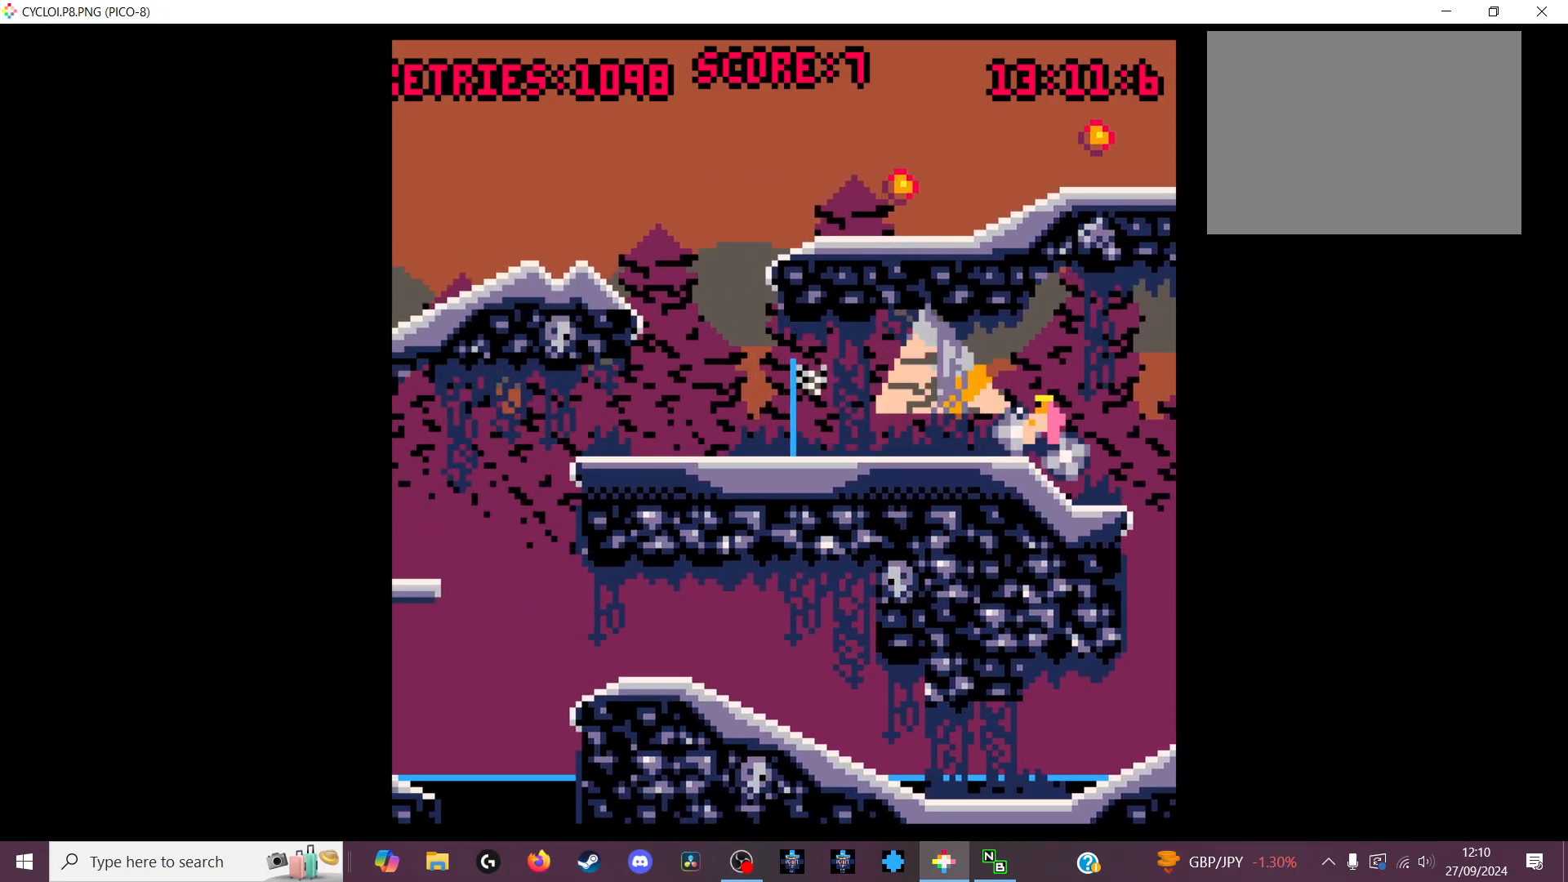
{"keys": [], "events": []}
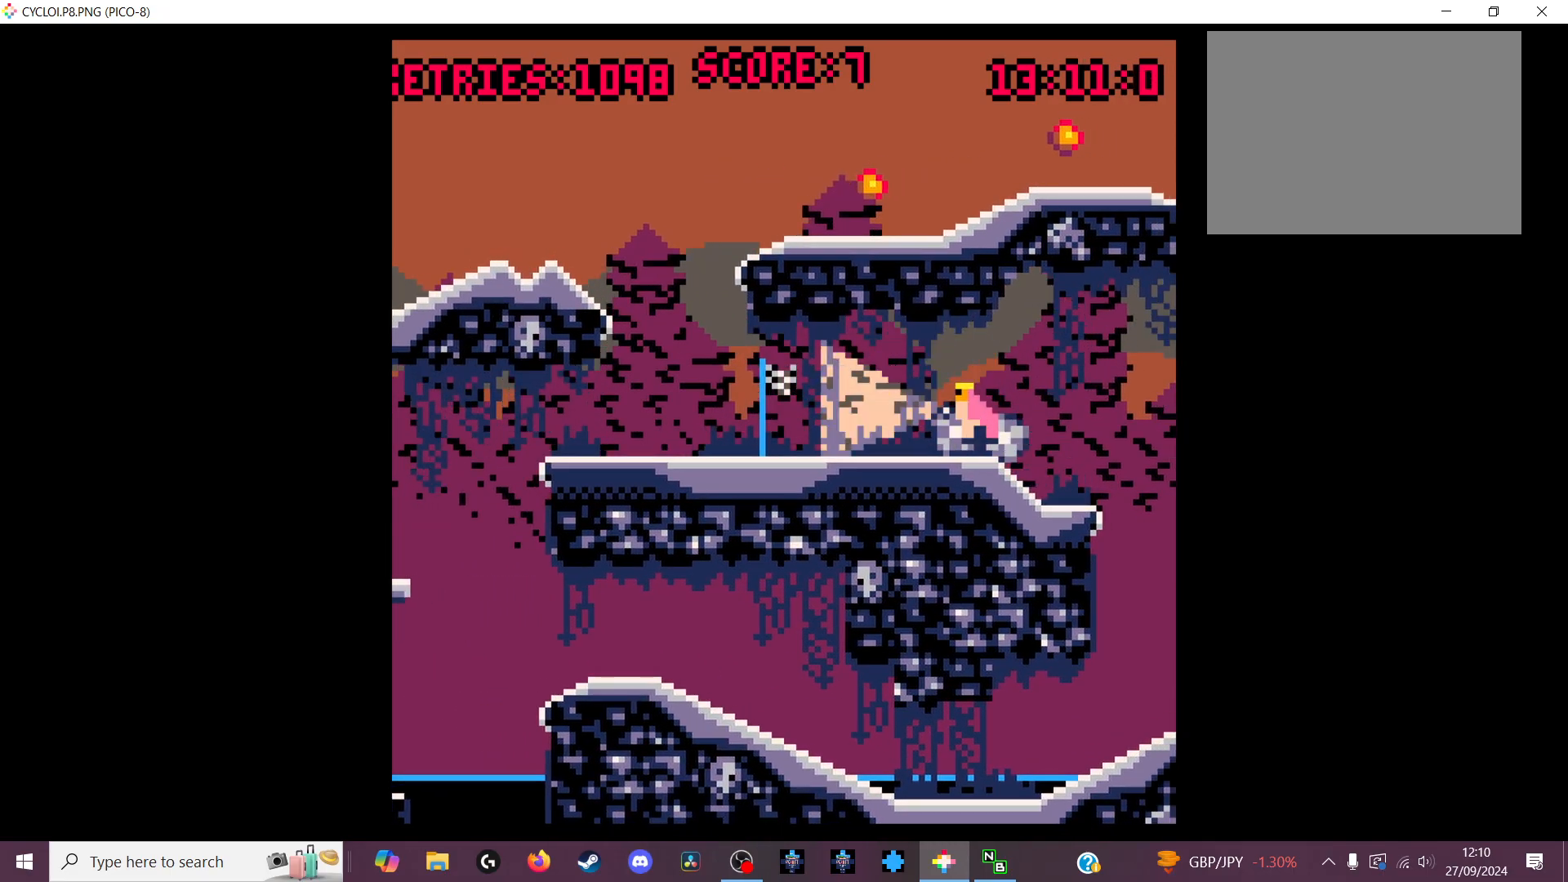
{"keys": [], "events": [[300, "z", "down"], [400, "z", "up"]]}
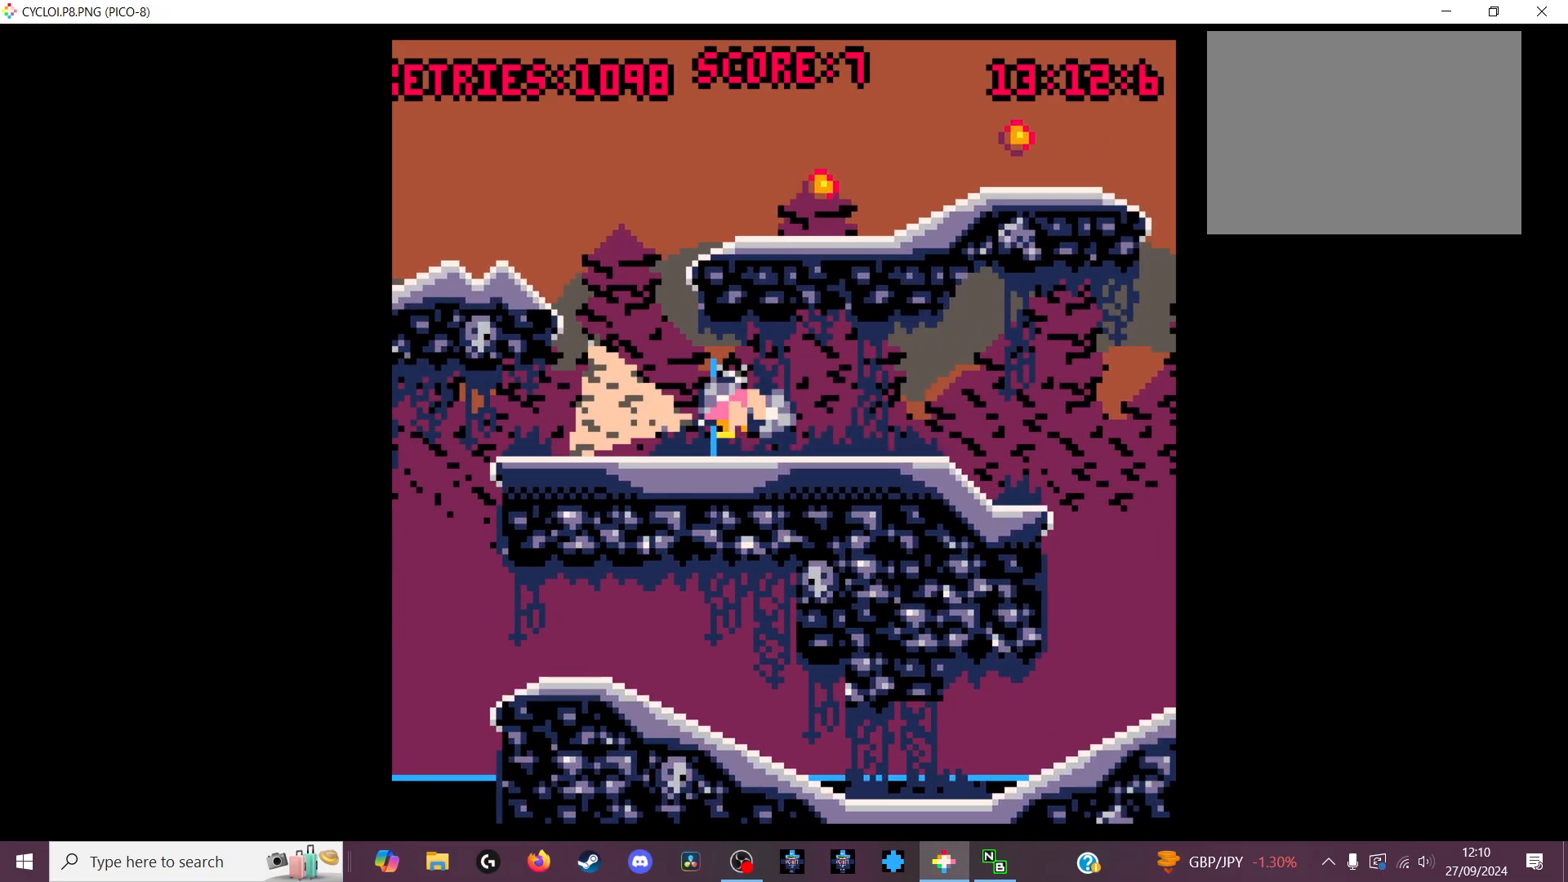
{"keys": [], "events": []}
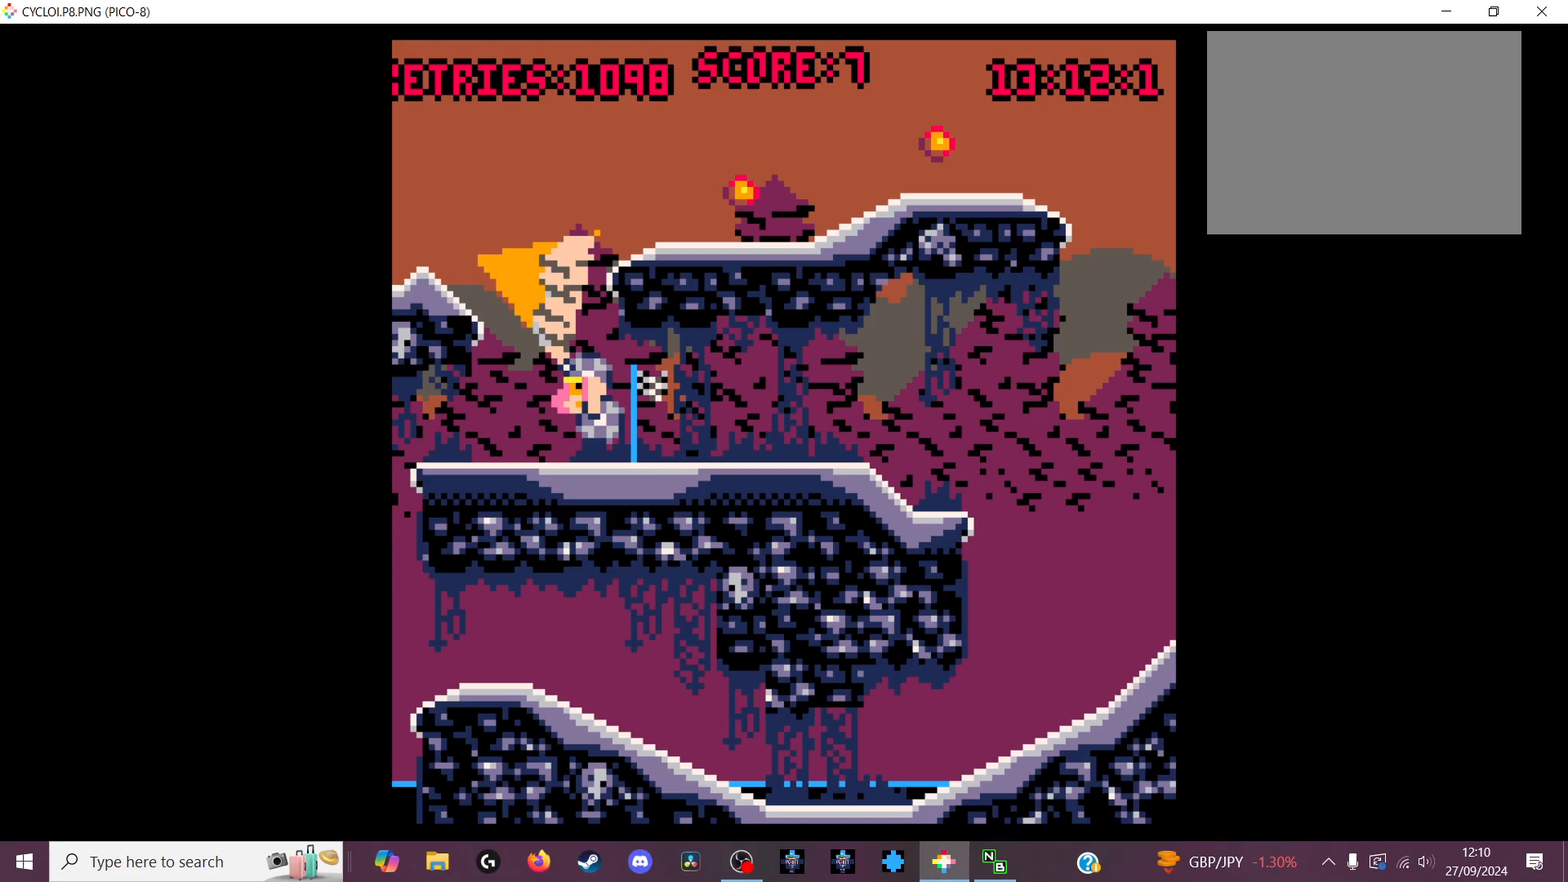
{"keys": [], "events": []}
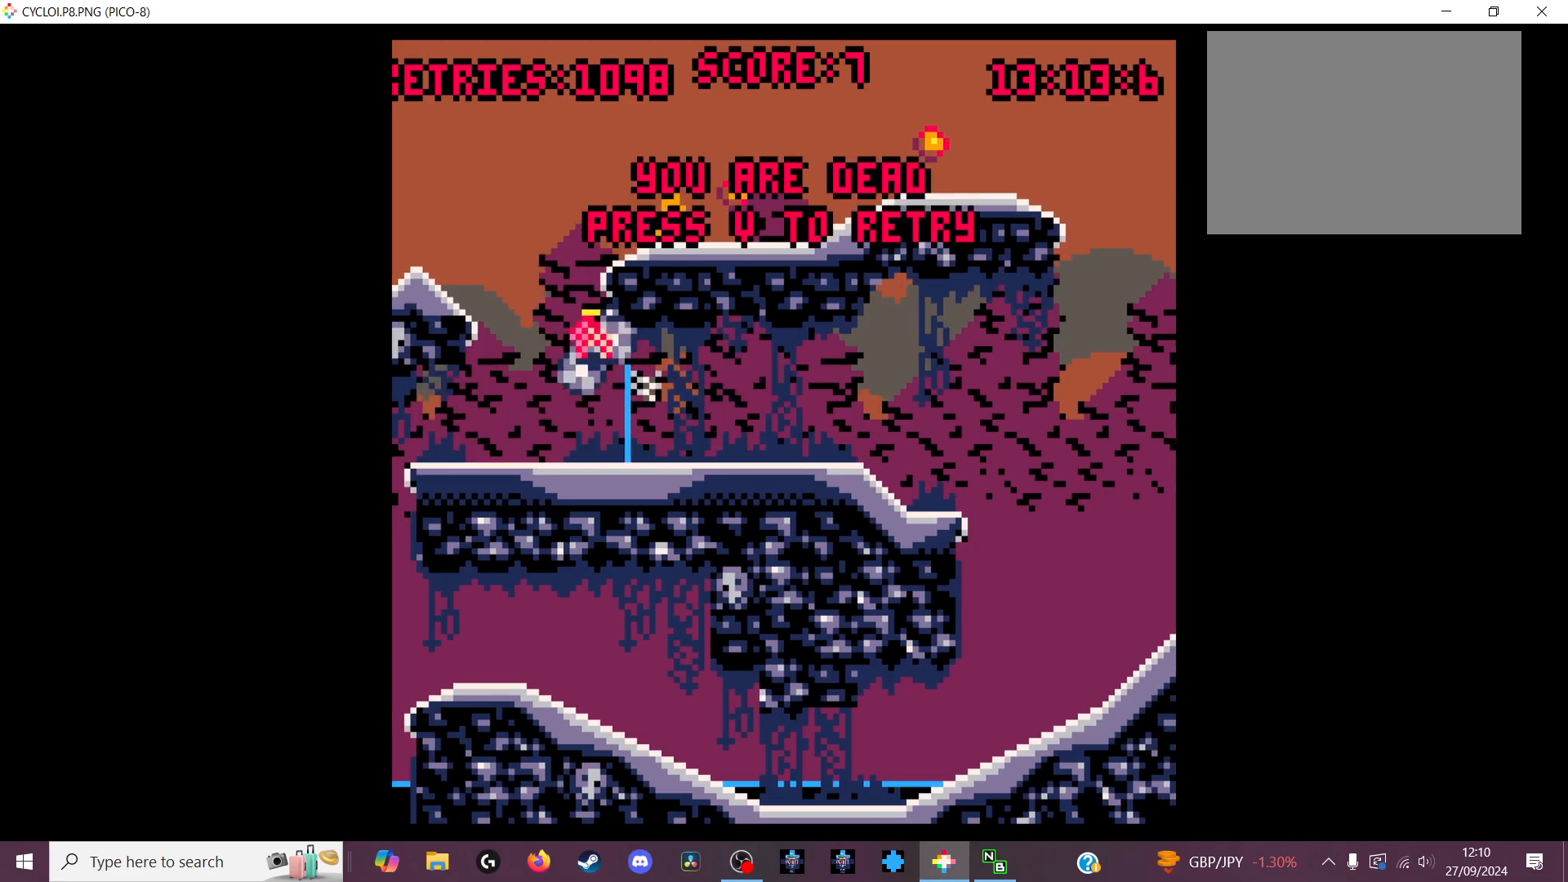
{"keys": ["x"], "events": [[400, "x", "down"]]}
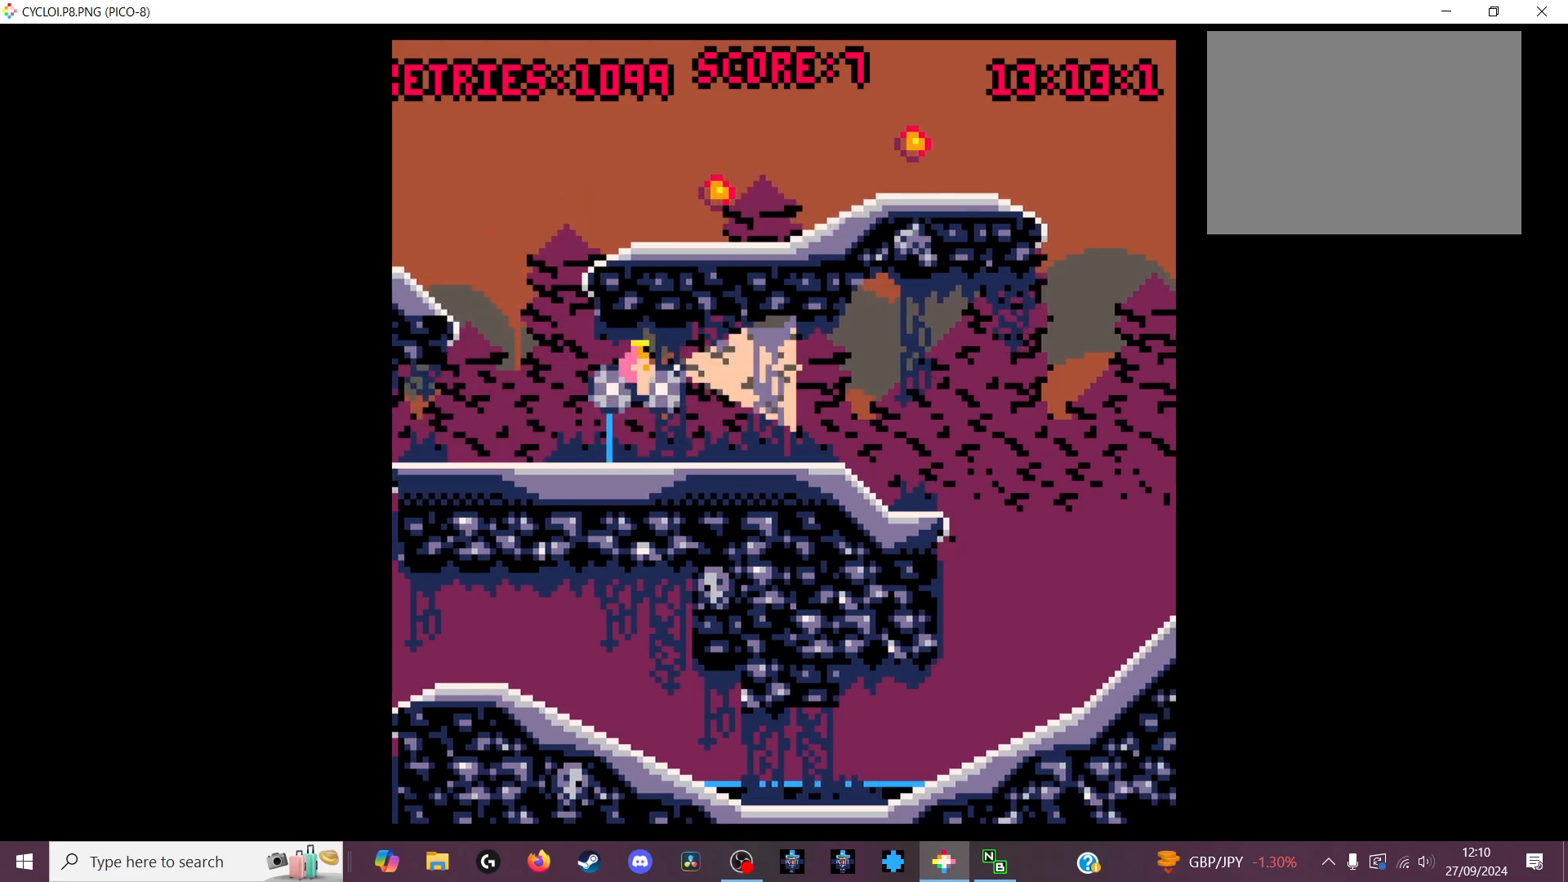
{"keys": [], "events": [[33, "x", "up"]]}
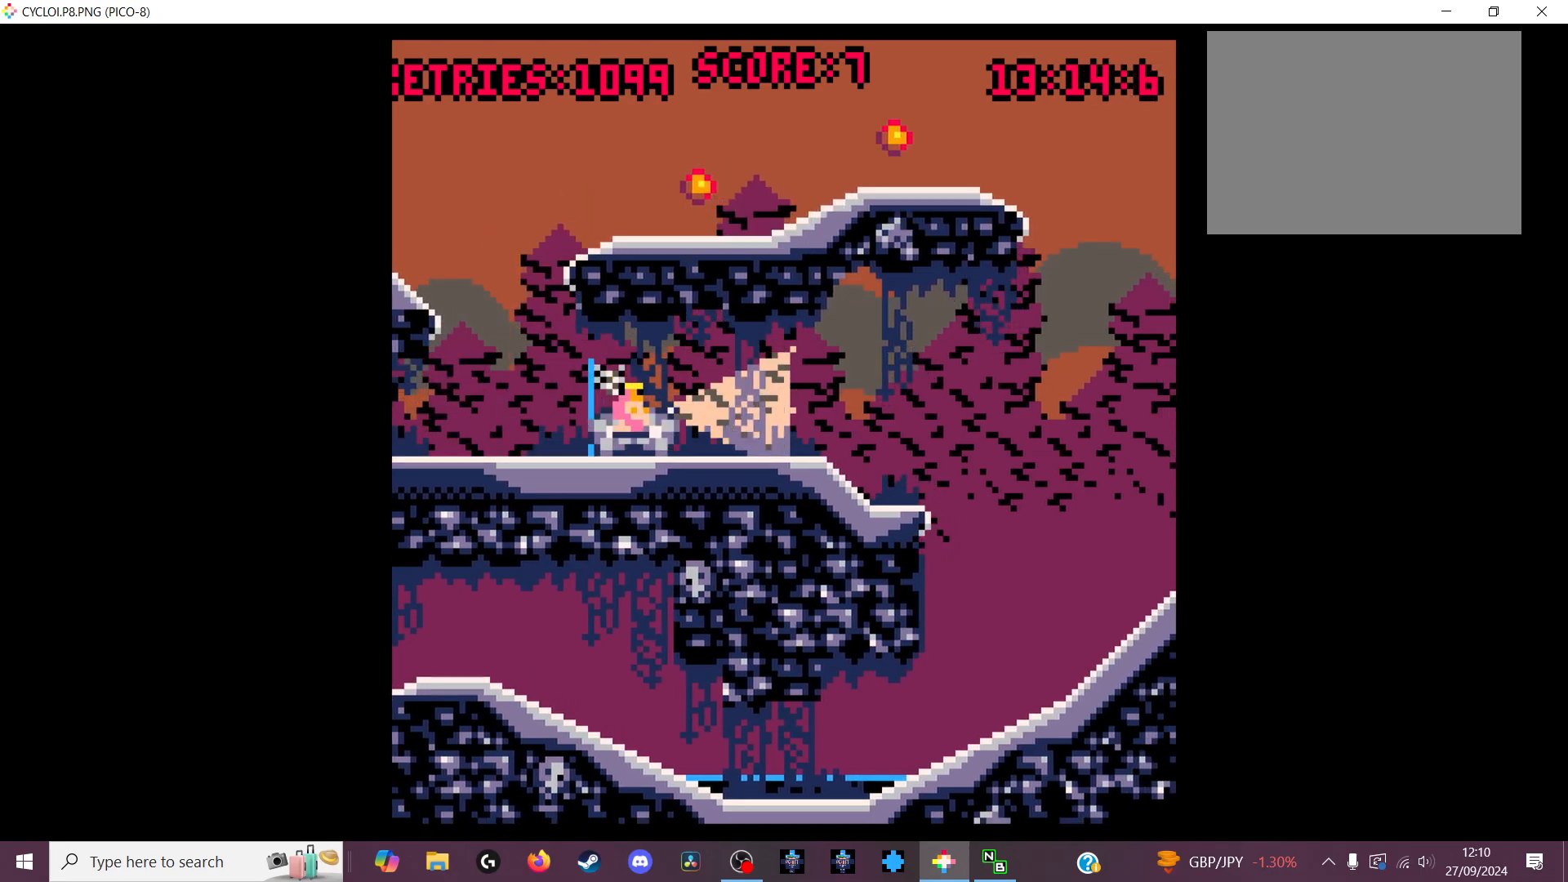
{"keys": [], "events": [[133, "z", "down"], [233, "z", "up"]]}
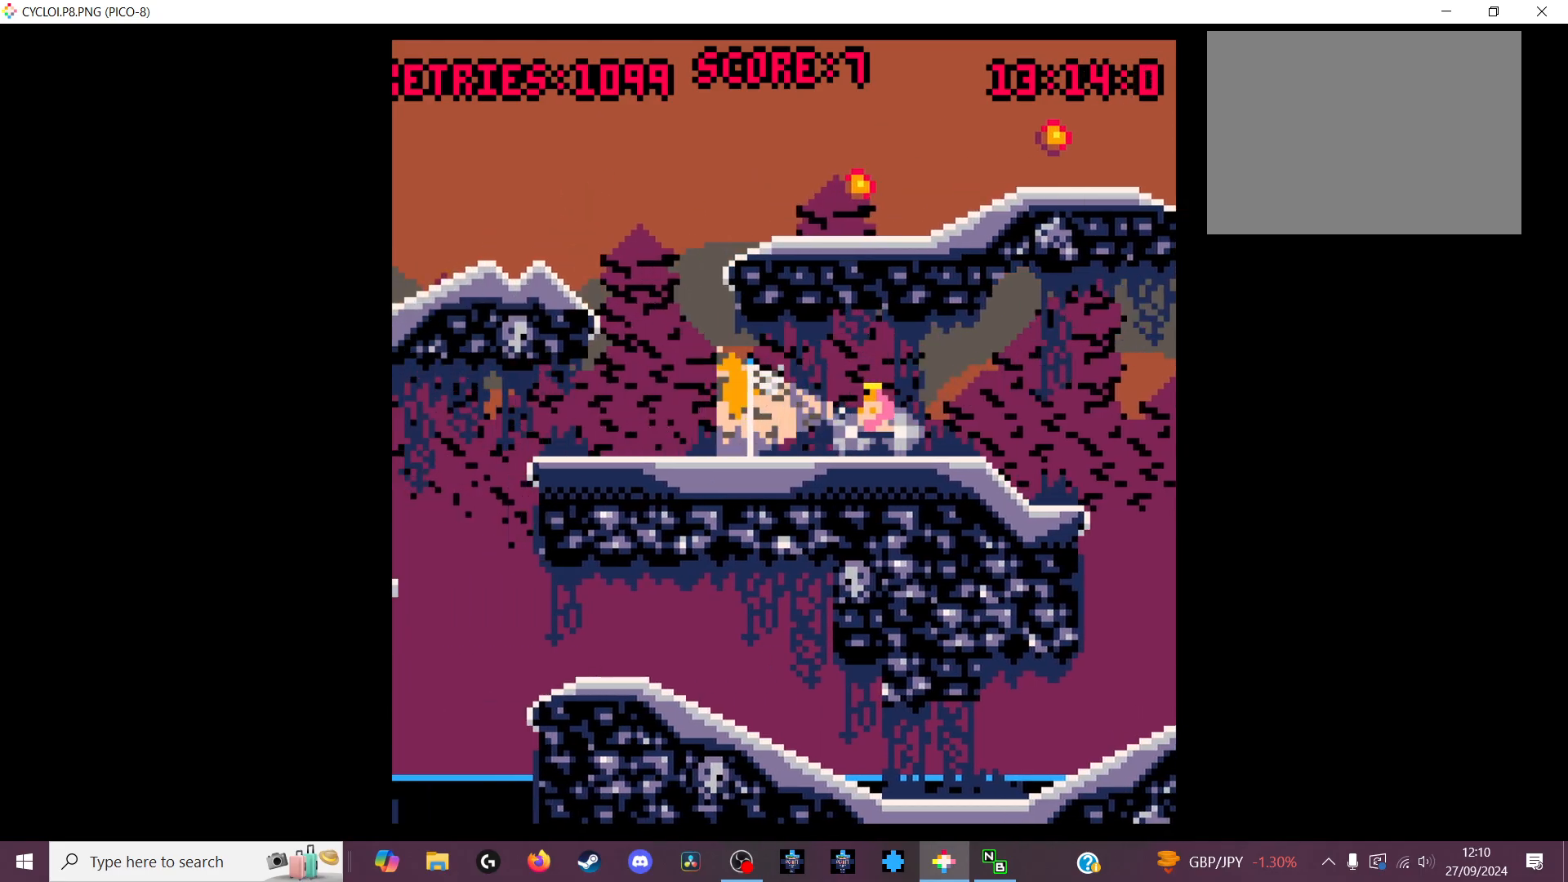
{"keys": [], "events": []}
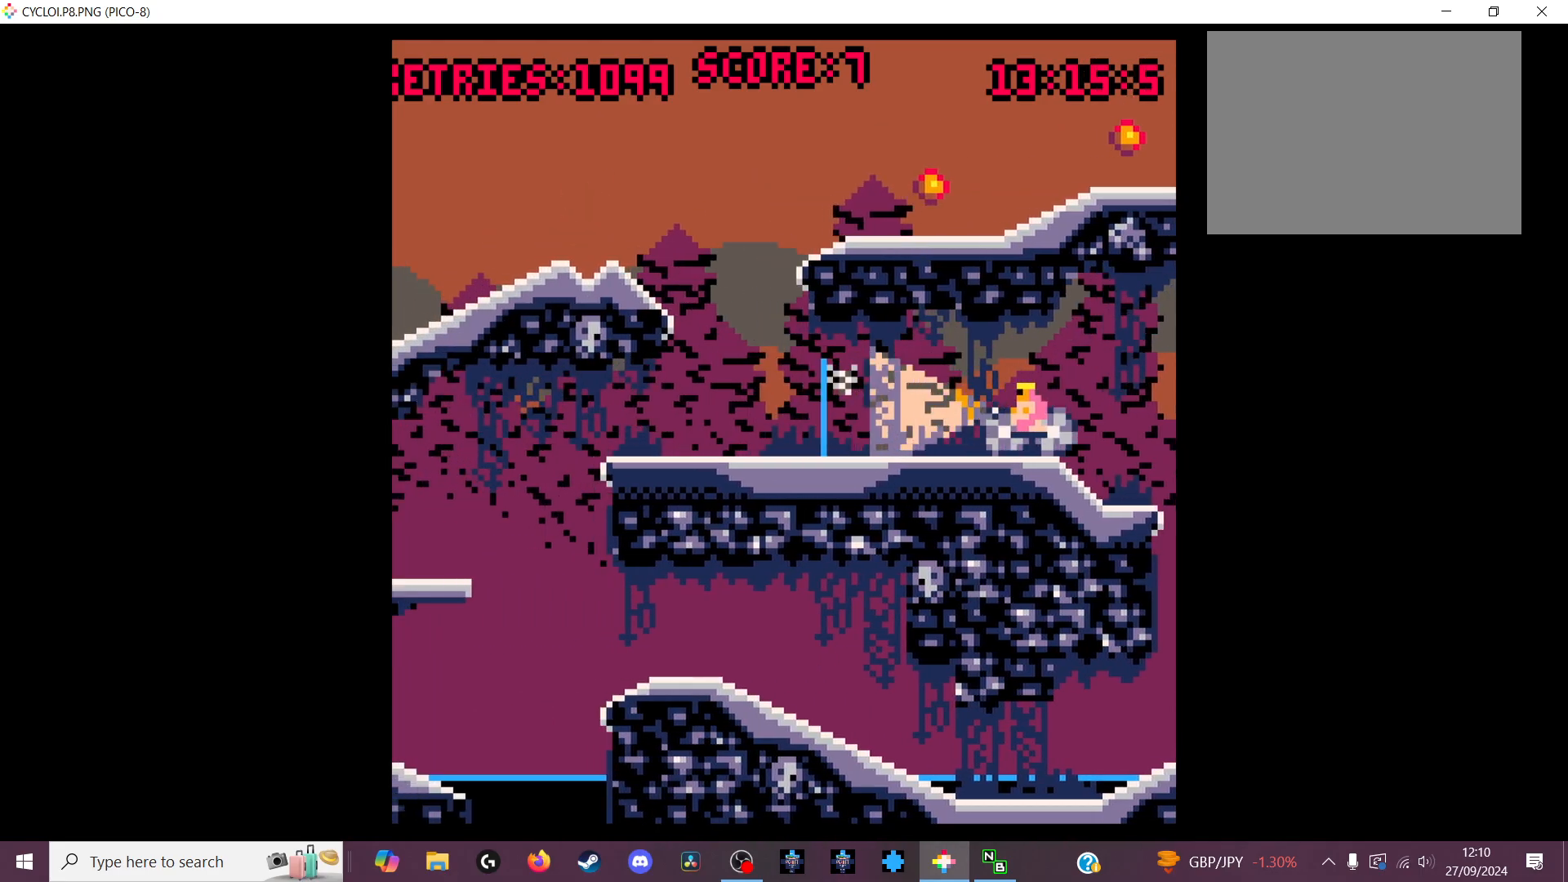
{"keys": [], "events": []}